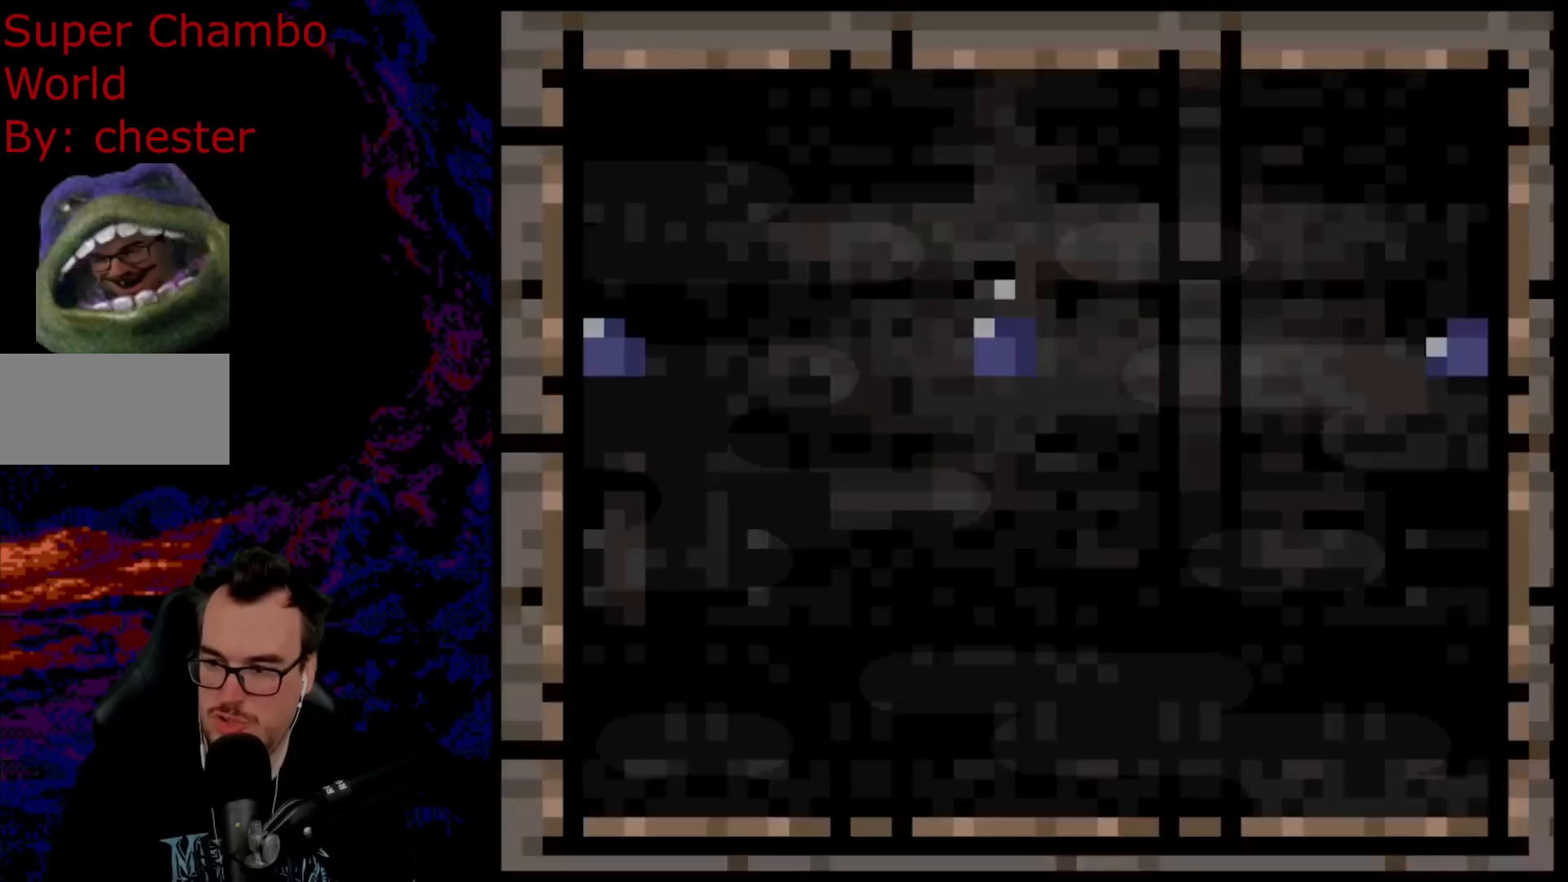
Gameplay with a controller (Nintendo layout); each line is a JSON object with the inputs held at the frame after it. "events" lists button and stick changes between this image and that frame as [ms after this image, input, new state], when the widget could be followed in between. Not read: L3 R3.
{"buttons": ["X", "DPAD_LEFT"], "events": [[400, "DPAD_DOWN", "down"], [433, "DPAD_LEFT", "down"], [433, "DPAD_RIGHT", "up"], [450, "DPAD_DOWN", "up"]]}
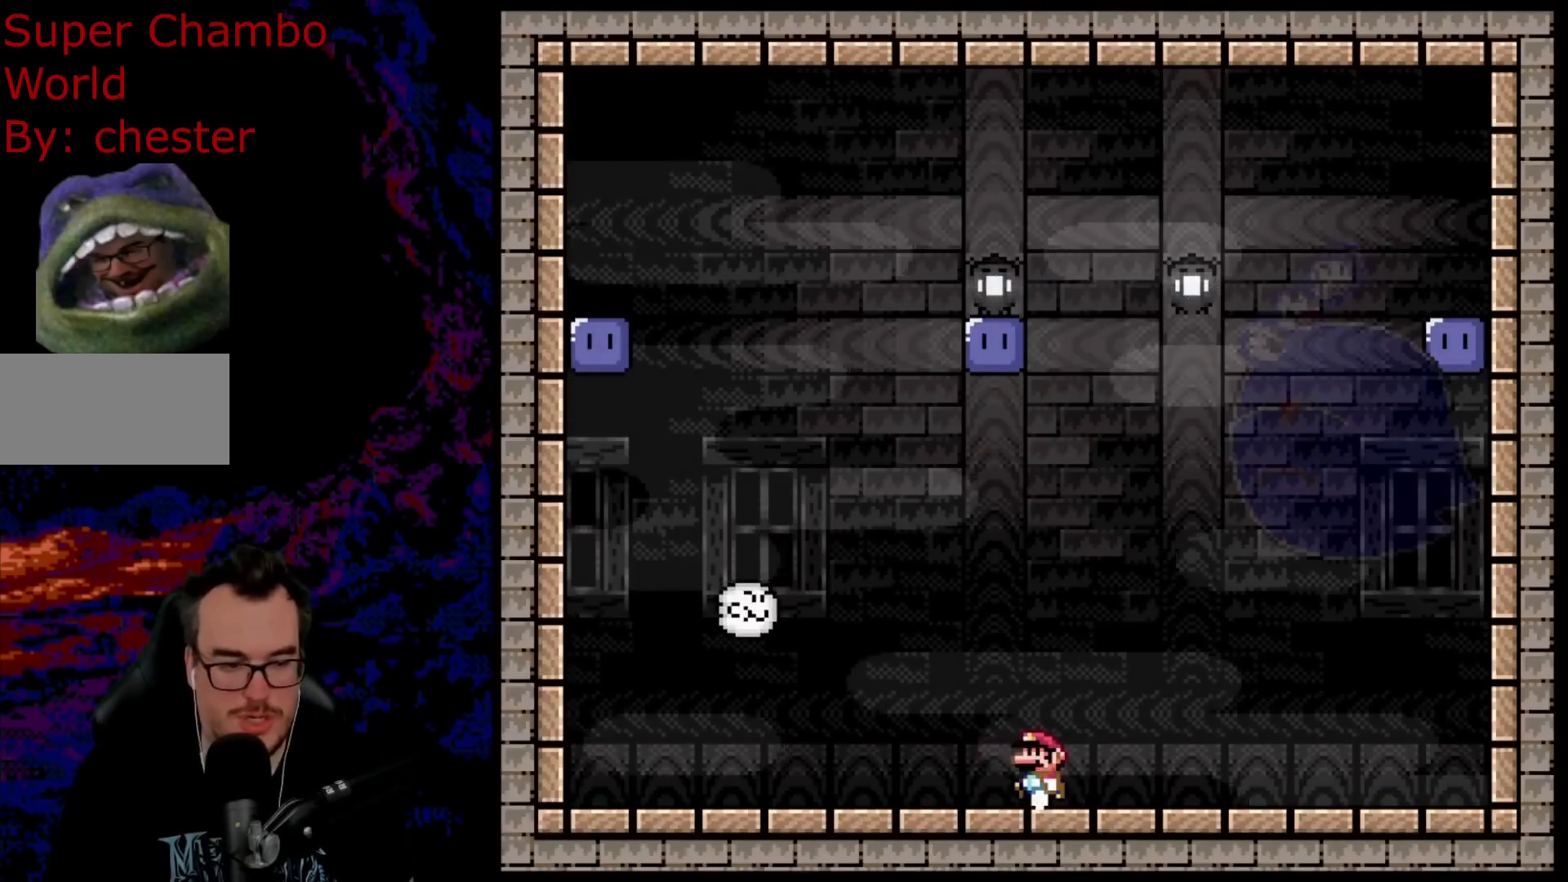
{"buttons": ["A", "X", "DPAD_LEFT"], "events": [[83, "A", "down"], [117, "DPAD_LEFT", "up"], [183, "DPAD_LEFT", "down"], [367, "A", "up"], [483, "A", "down"]]}
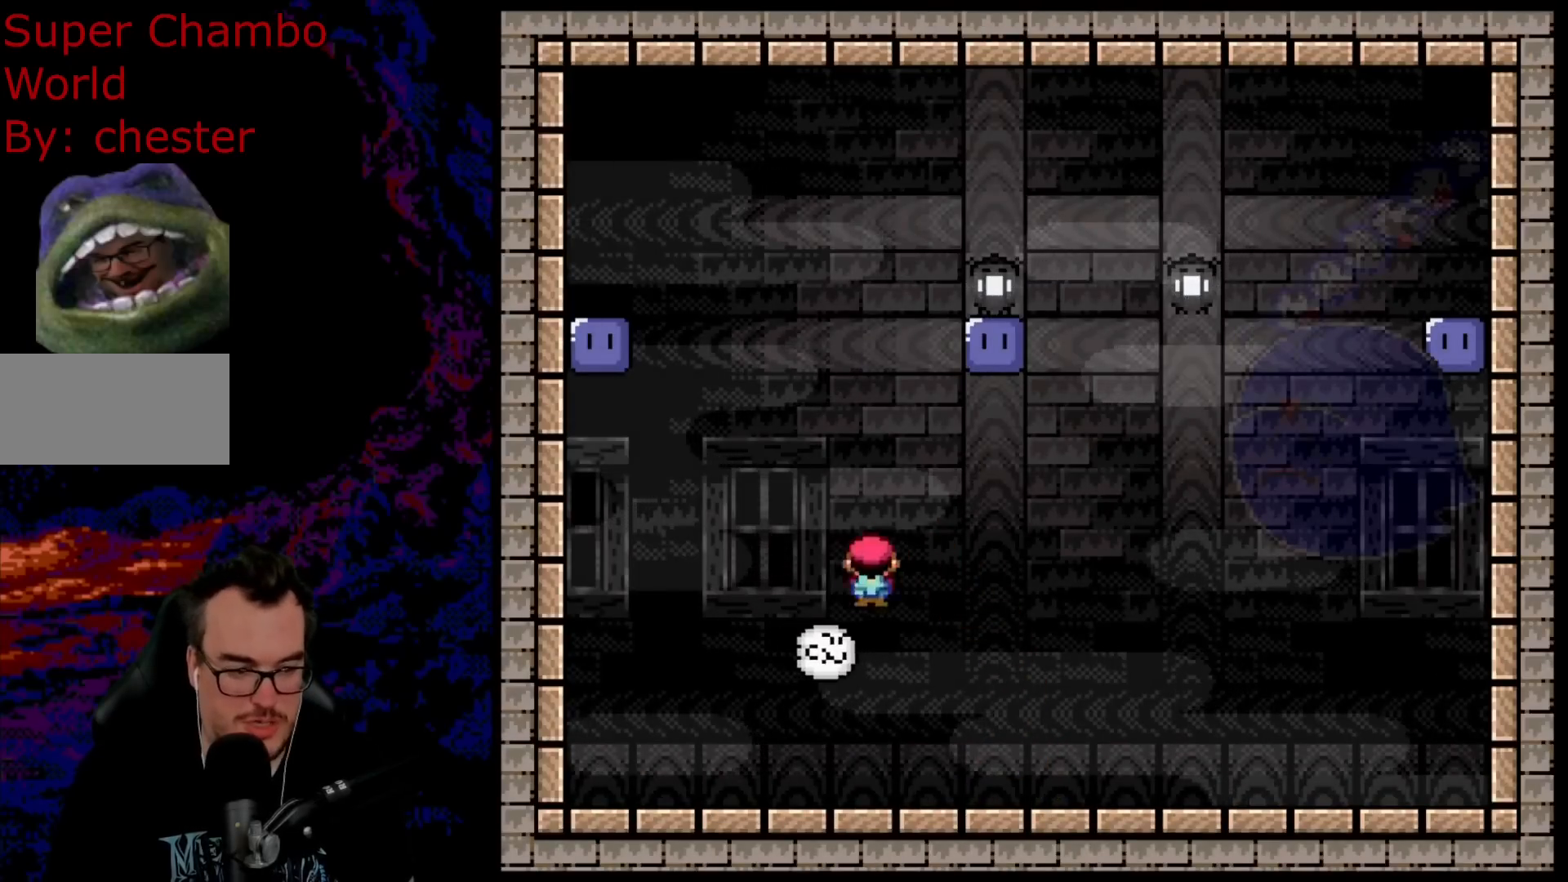
{"buttons": ["A", "X", "DPAD_LEFT"], "events": [[250, "DPAD_LEFT", "up"], [383, "DPAD_LEFT", "down"]]}
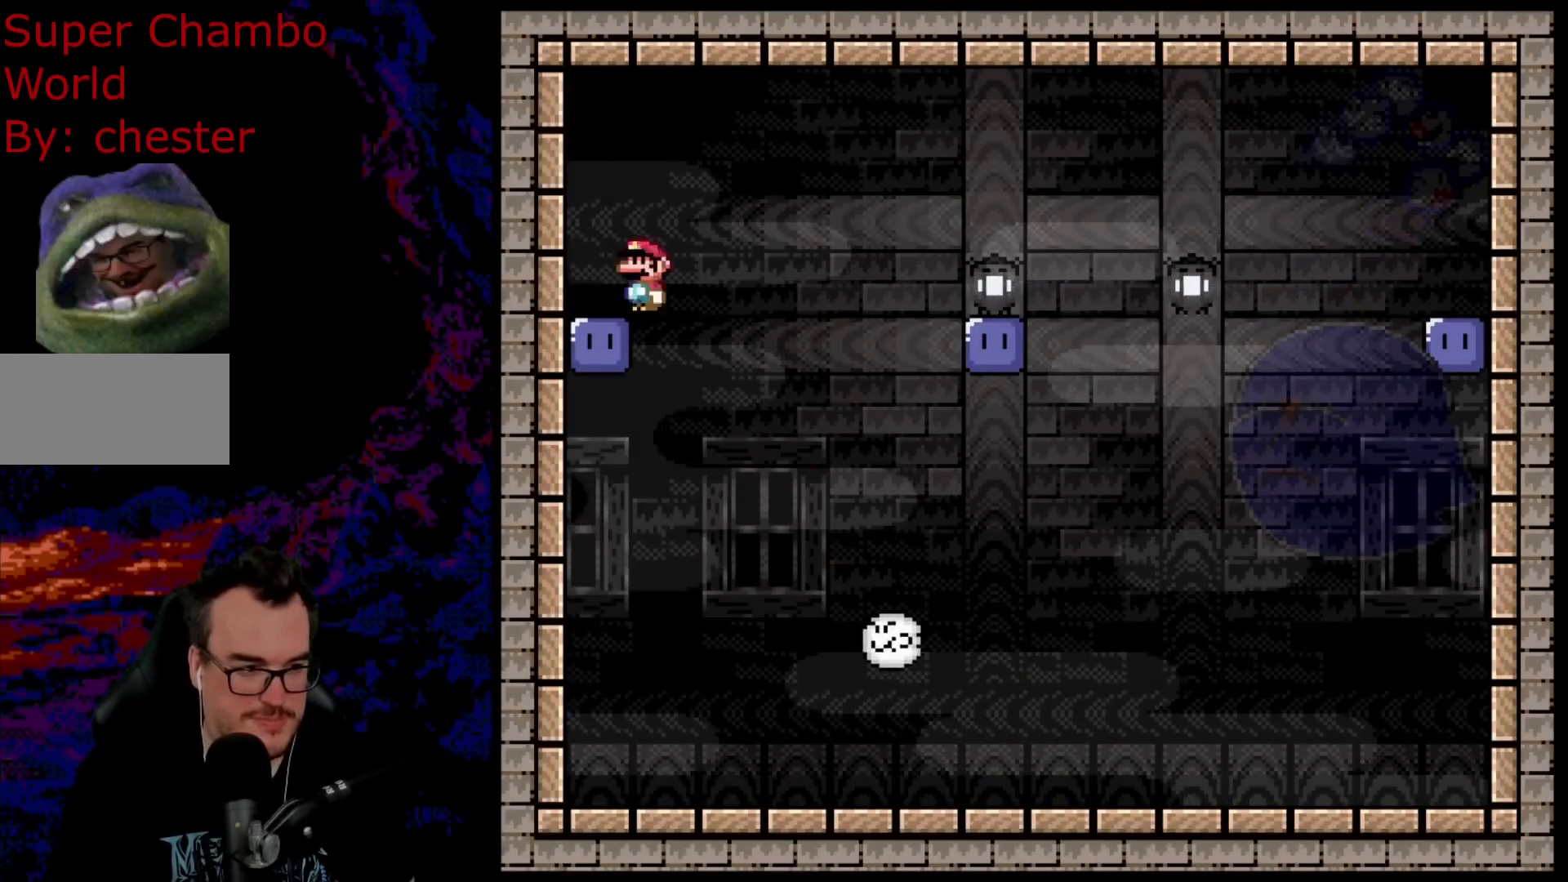
{"buttons": ["X"], "events": [[150, "X", "up"], [250, "X", "down"], [267, "DPAD_LEFT", "up"], [283, "A", "up"]]}
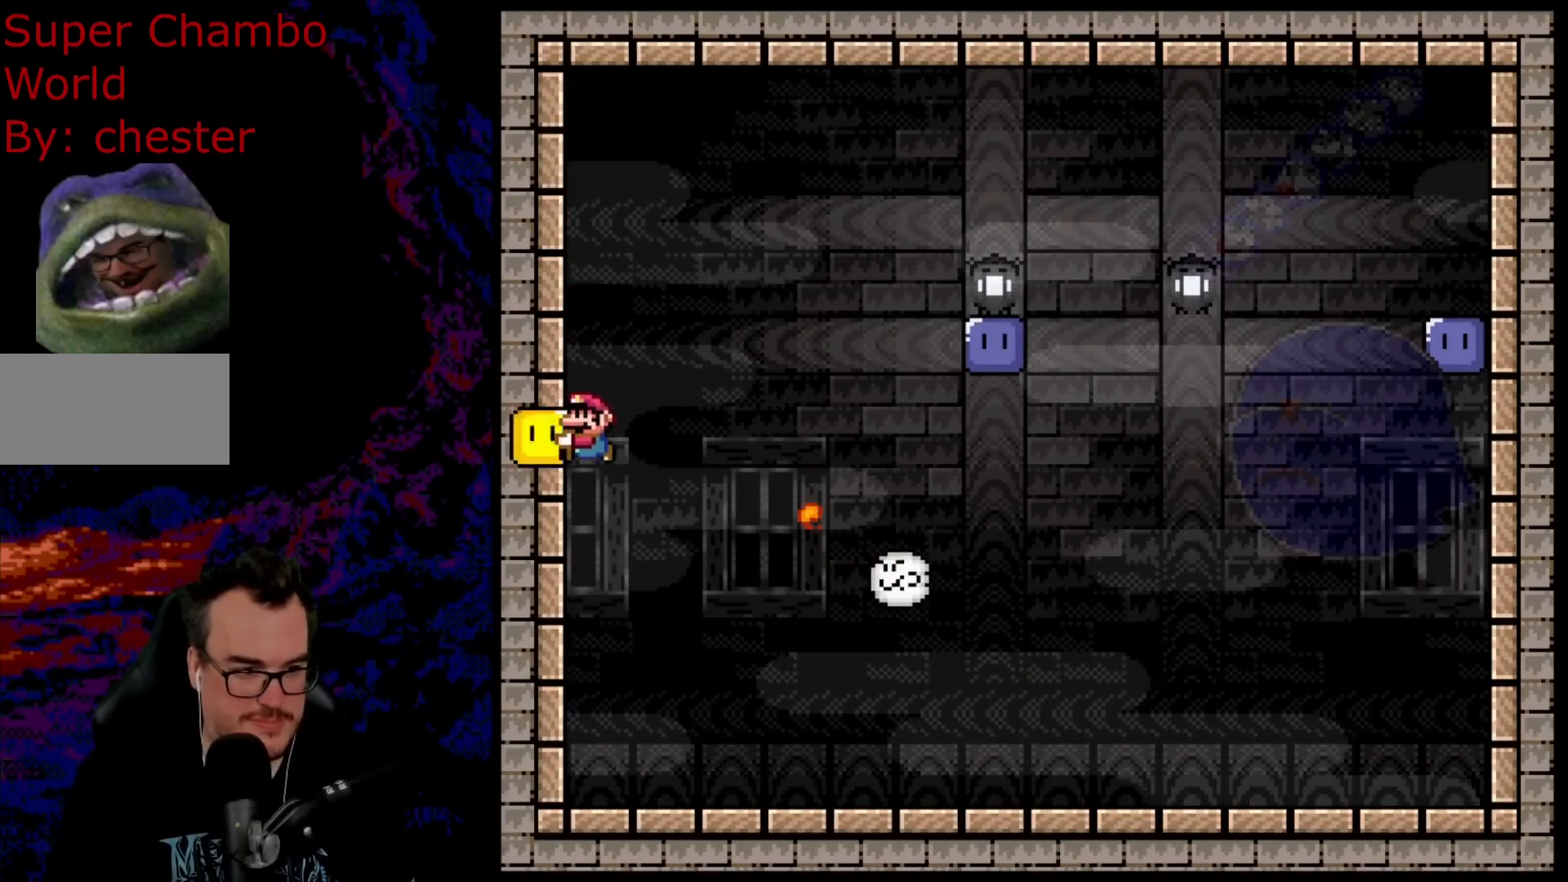
{"buttons": ["X", "DPAD_RIGHT"], "events": [[100, "DPAD_RIGHT", "down"]]}
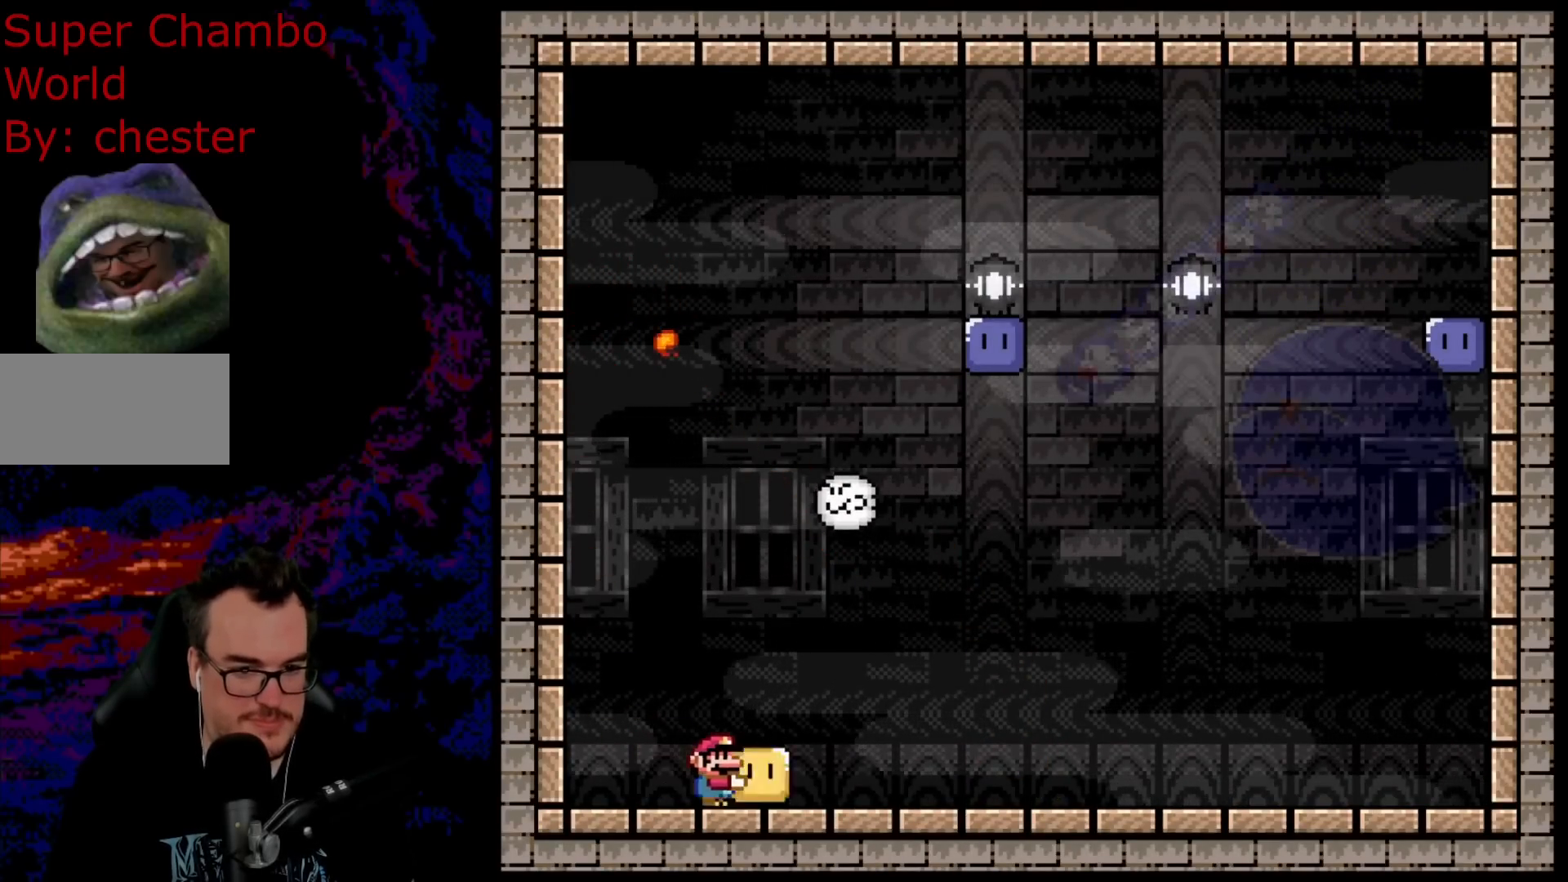
{"buttons": ["X", "DPAD_RIGHT"], "events": []}
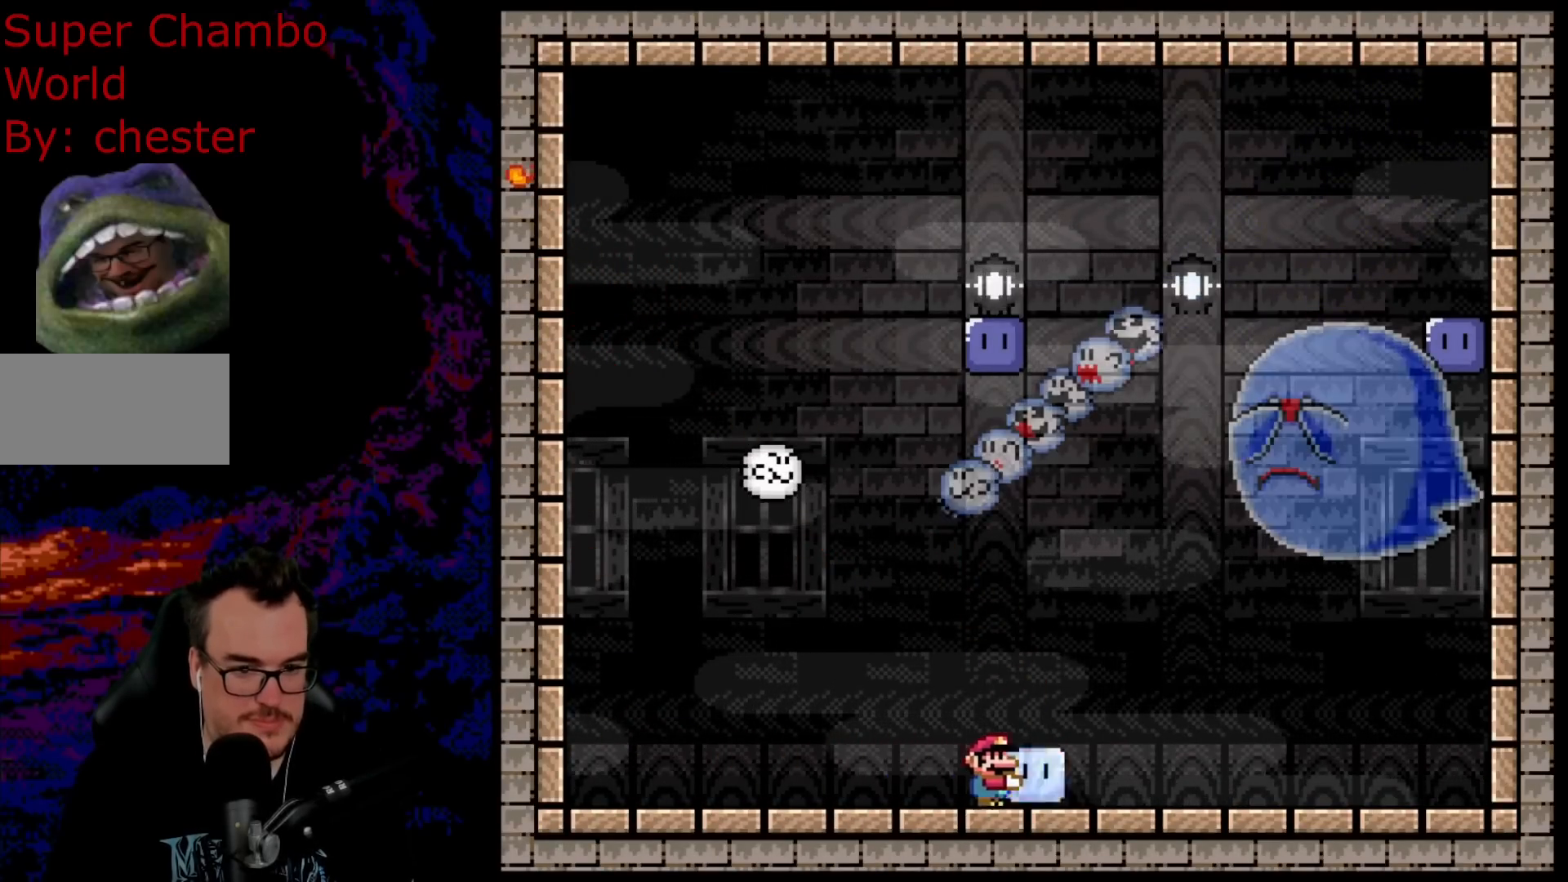
{"buttons": ["X", "DPAD_UP", "DPAD_RIGHT"], "events": [[300, "DPAD_UP", "down"], [383, "X", "up"], [483, "X", "down"]]}
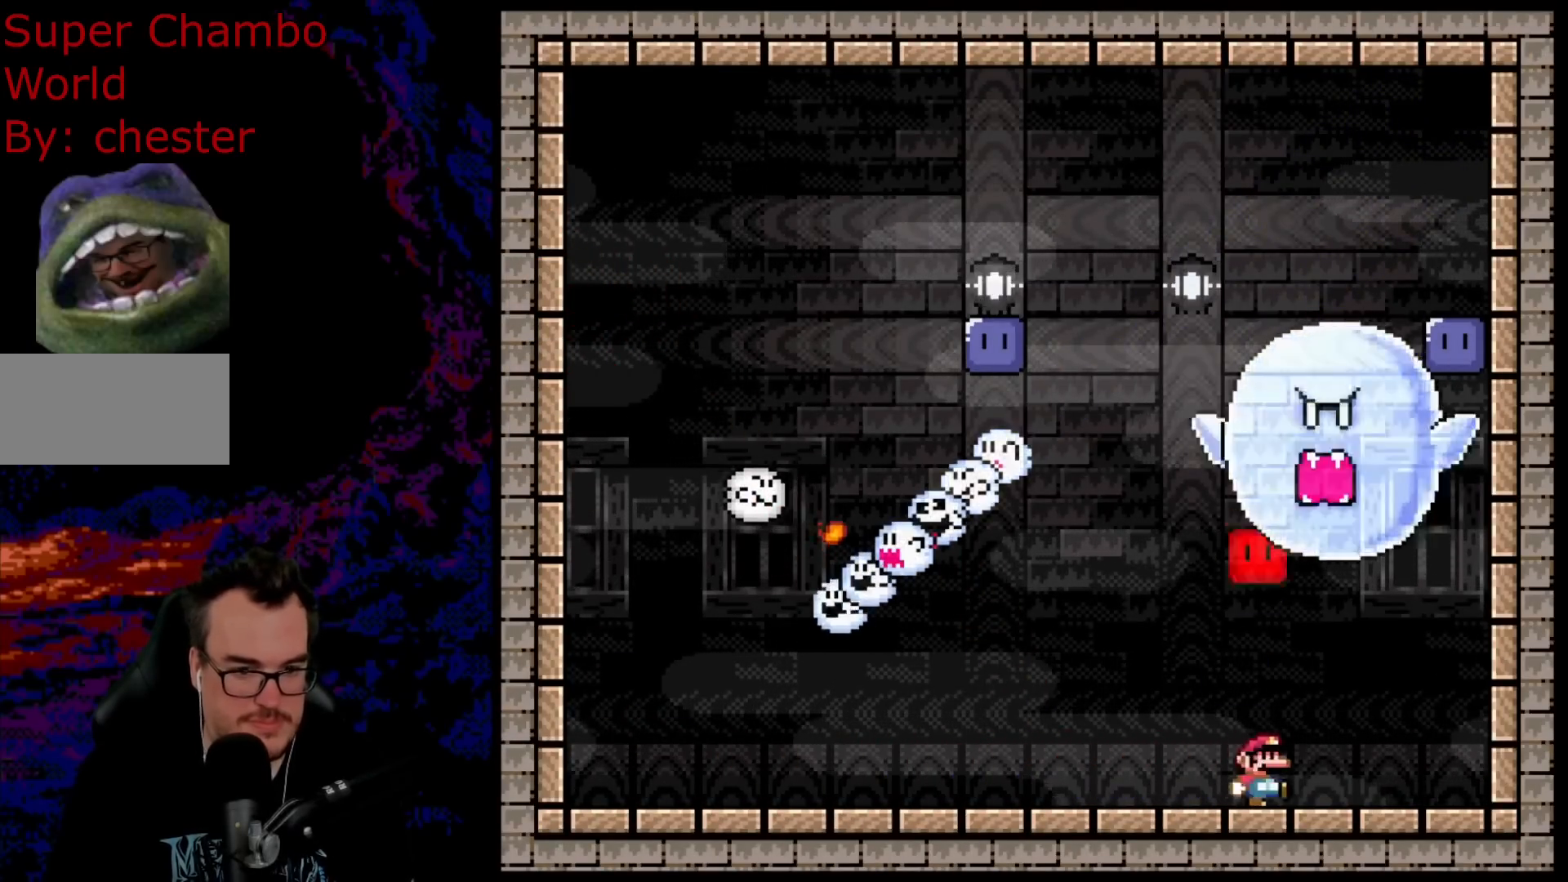
{"buttons": ["X"], "events": [[17, "DPAD_RIGHT", "up"], [50, "DPAD_LEFT", "down"], [67, "DPAD_UP", "up"], [233, "DPAD_LEFT", "up"]]}
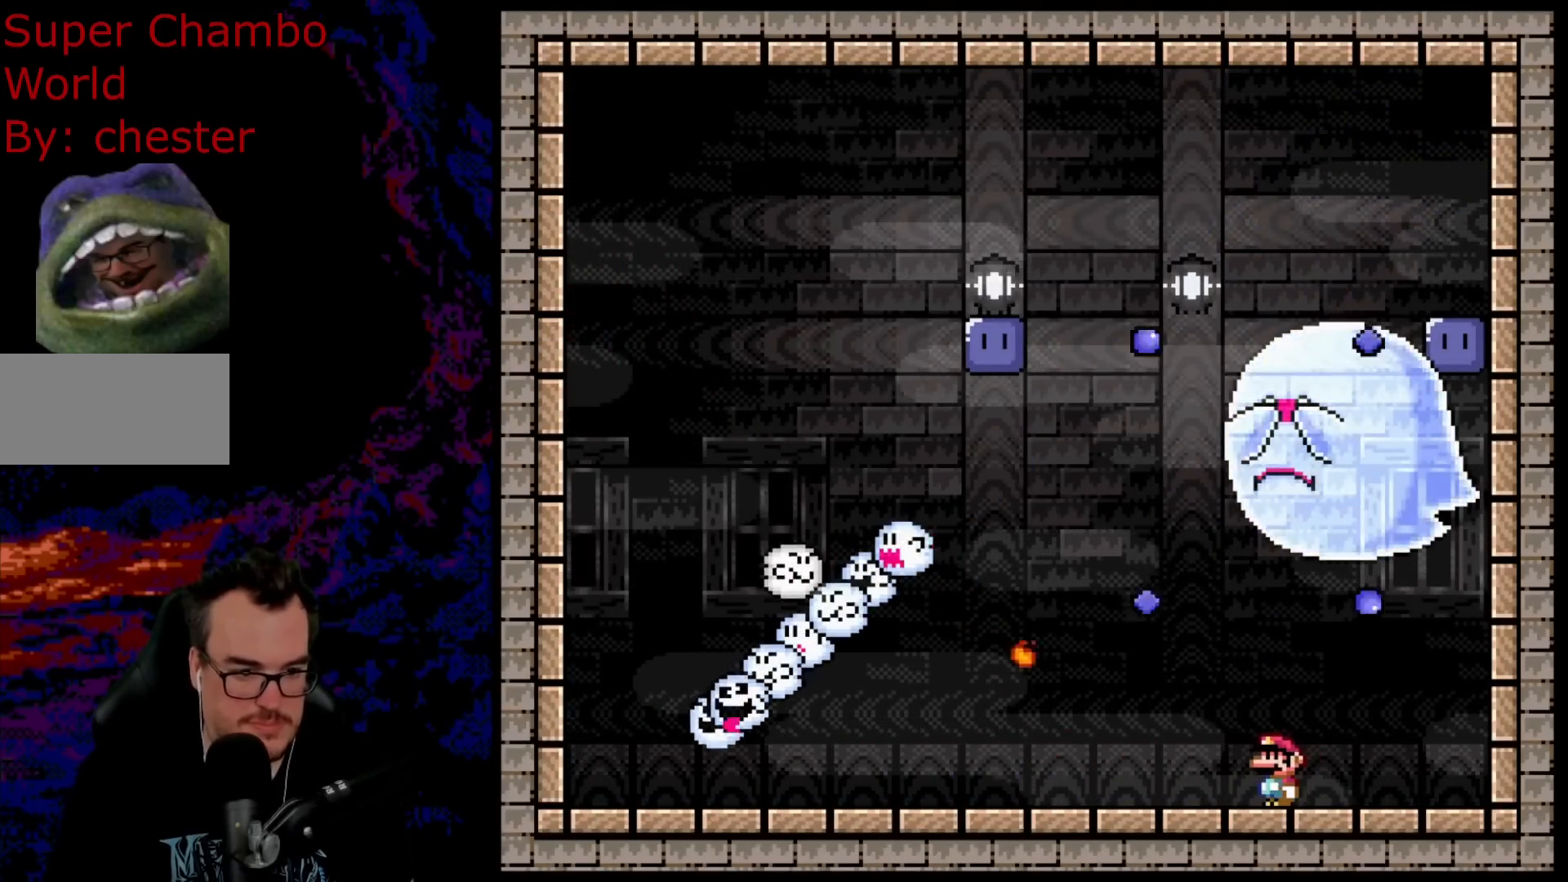
{"buttons": ["X"], "events": [[200, "A", "down"], [283, "DPAD_LEFT", "down"], [350, "A", "up"], [433, "X", "up"], [467, "X", "down"], [483, "DPAD_LEFT", "up"]]}
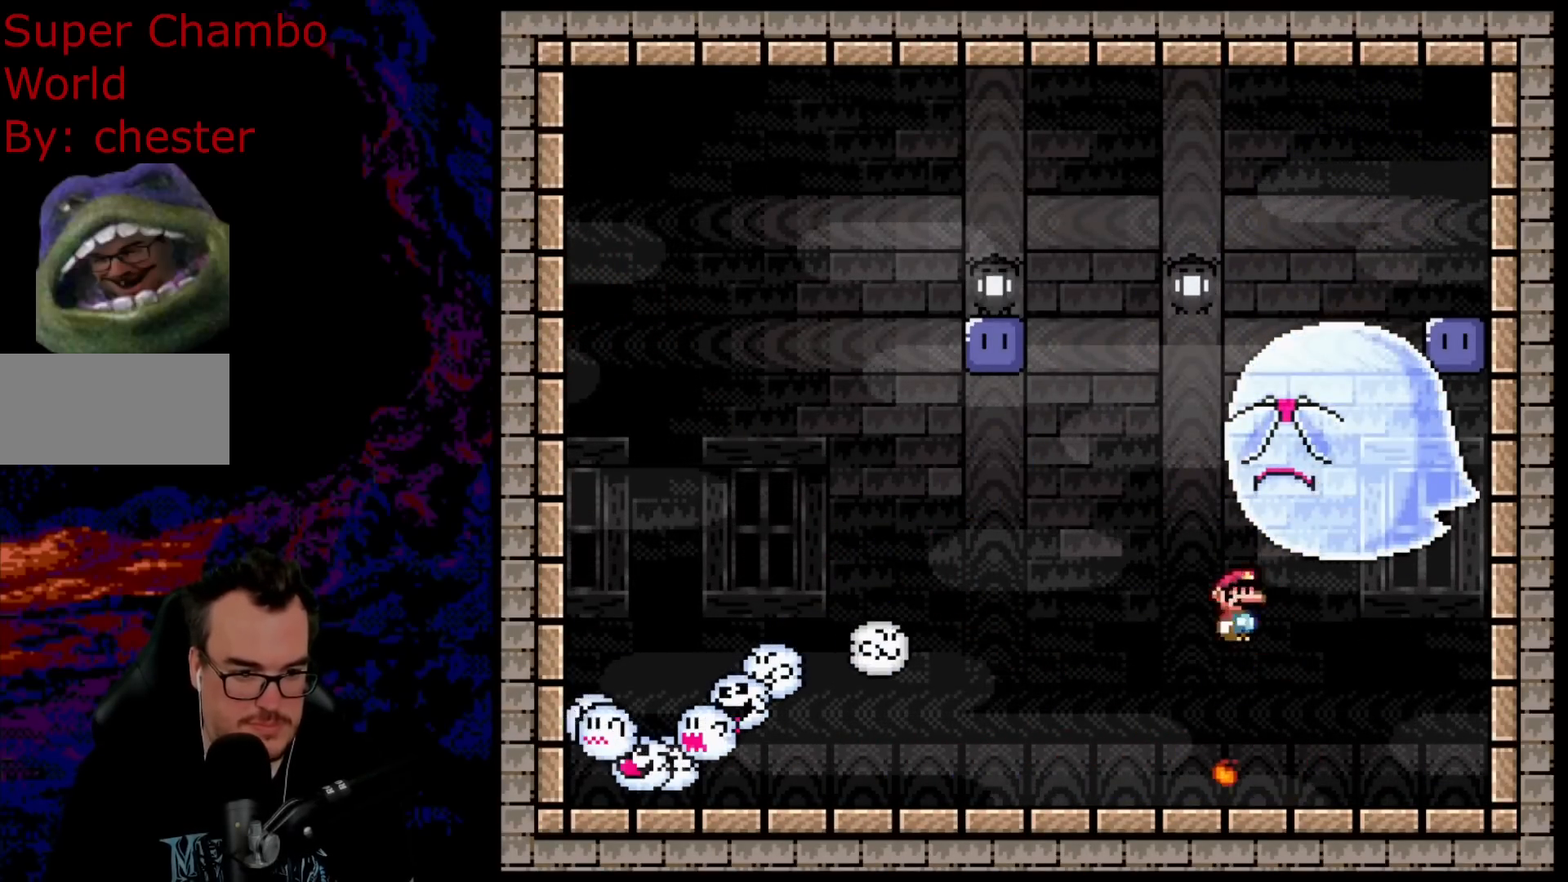
{"buttons": ["X"], "events": [[50, "DPAD_RIGHT", "down"], [217, "DPAD_RIGHT", "up"]]}
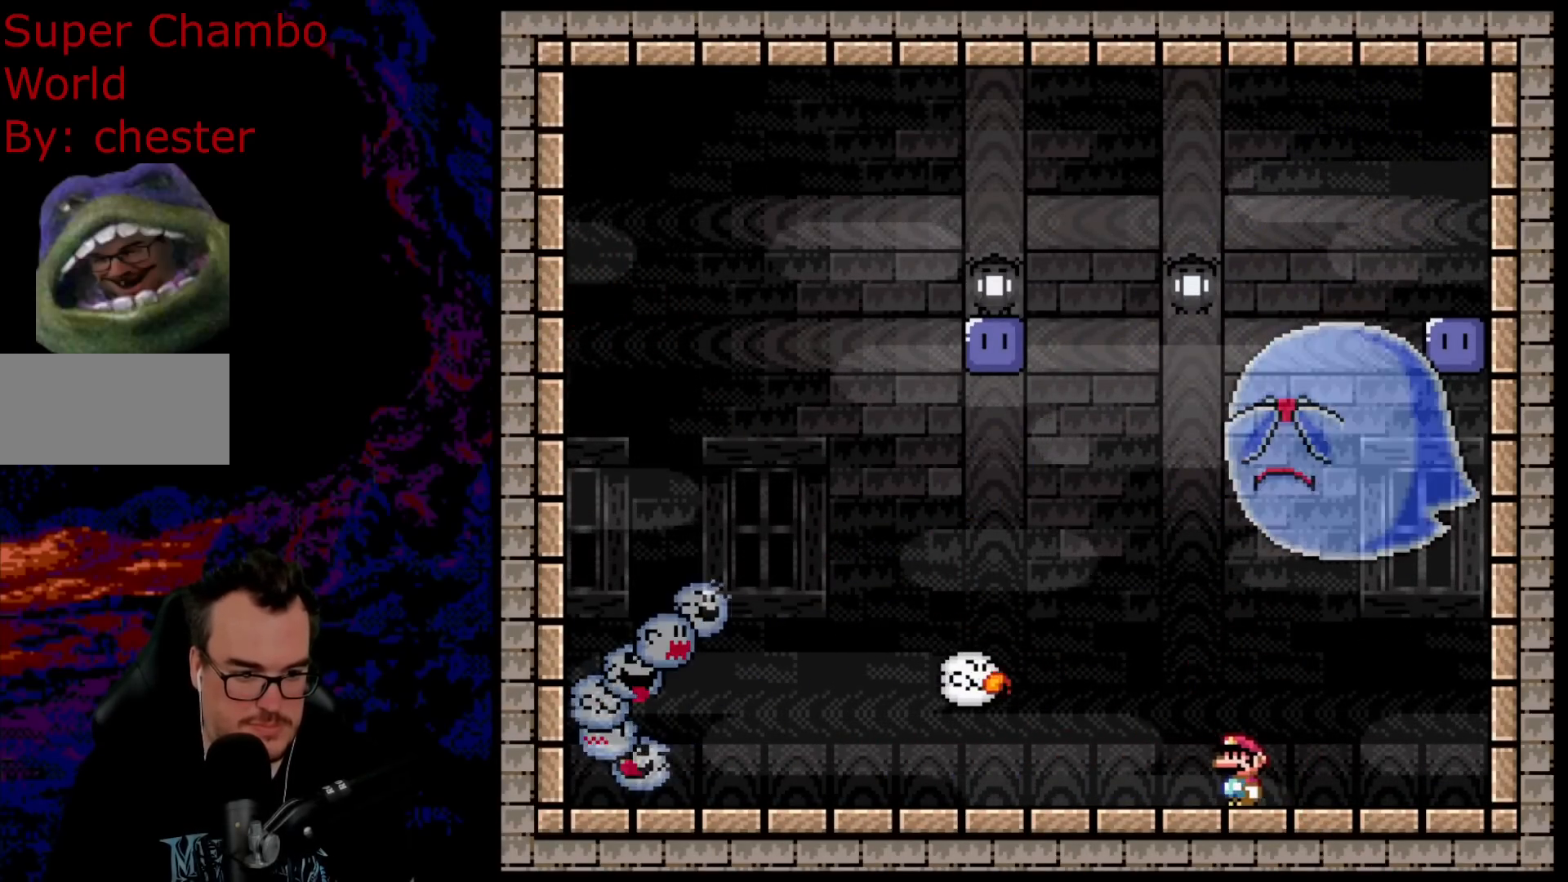
{"buttons": ["A", "X", "DPAD_LEFT"], "events": [[133, "DPAD_RIGHT", "down"], [183, "X", "up"], [217, "X", "down"], [267, "A", "down"], [267, "DPAD_DOWN", "down"], [300, "DPAD_DOWN", "up"], [300, "DPAD_LEFT", "down"], [300, "DPAD_RIGHT", "up"]]}
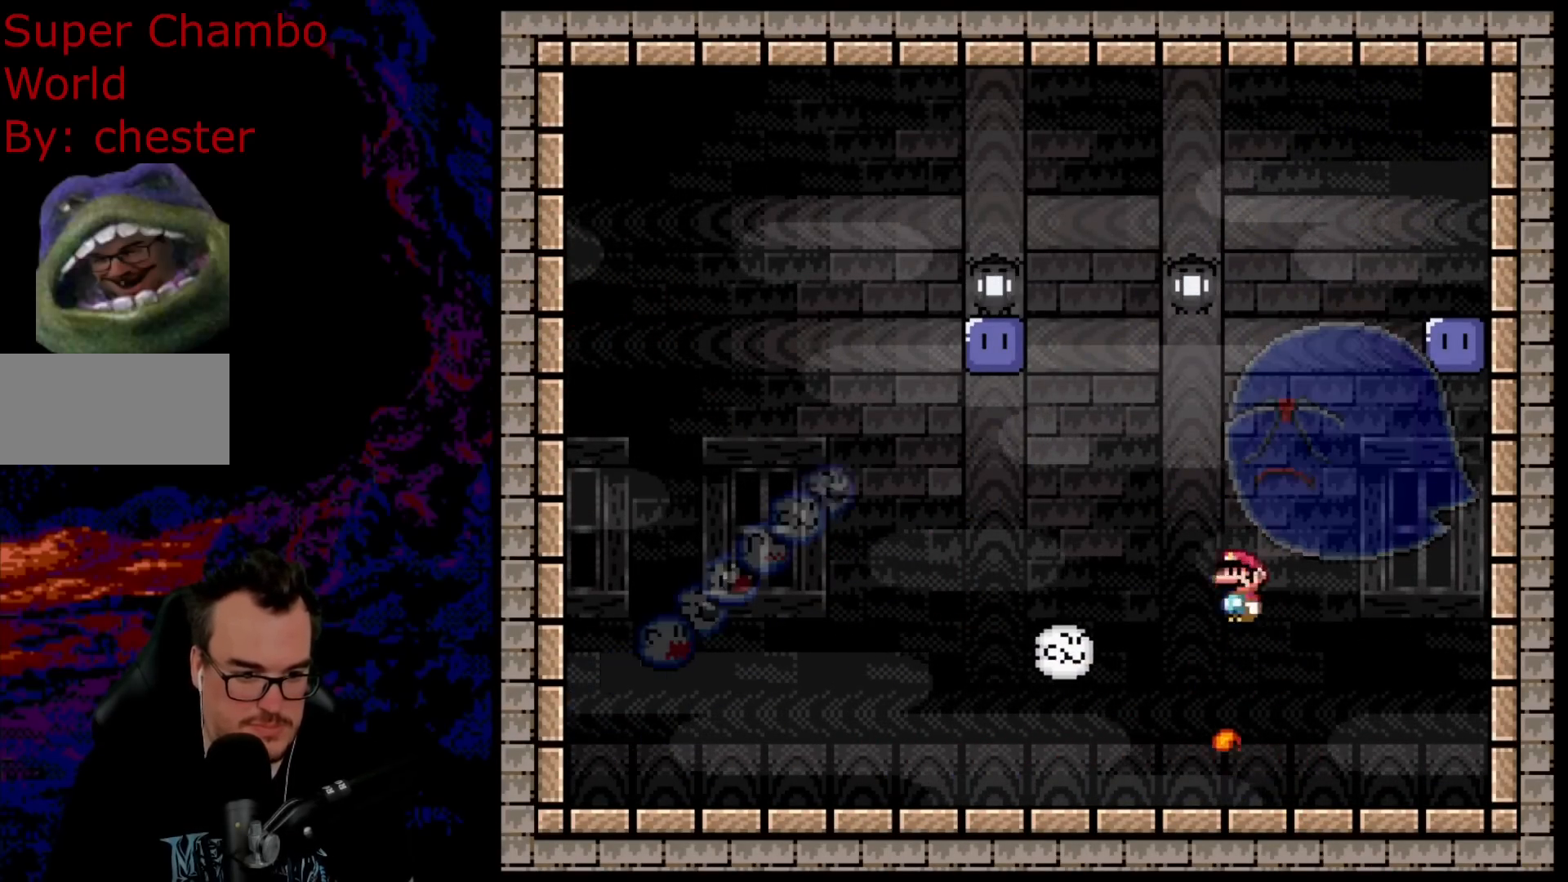
{"buttons": ["A", "X", "DPAD_RIGHT"], "events": [[150, "DPAD_LEFT", "up"], [217, "DPAD_RIGHT", "down"]]}
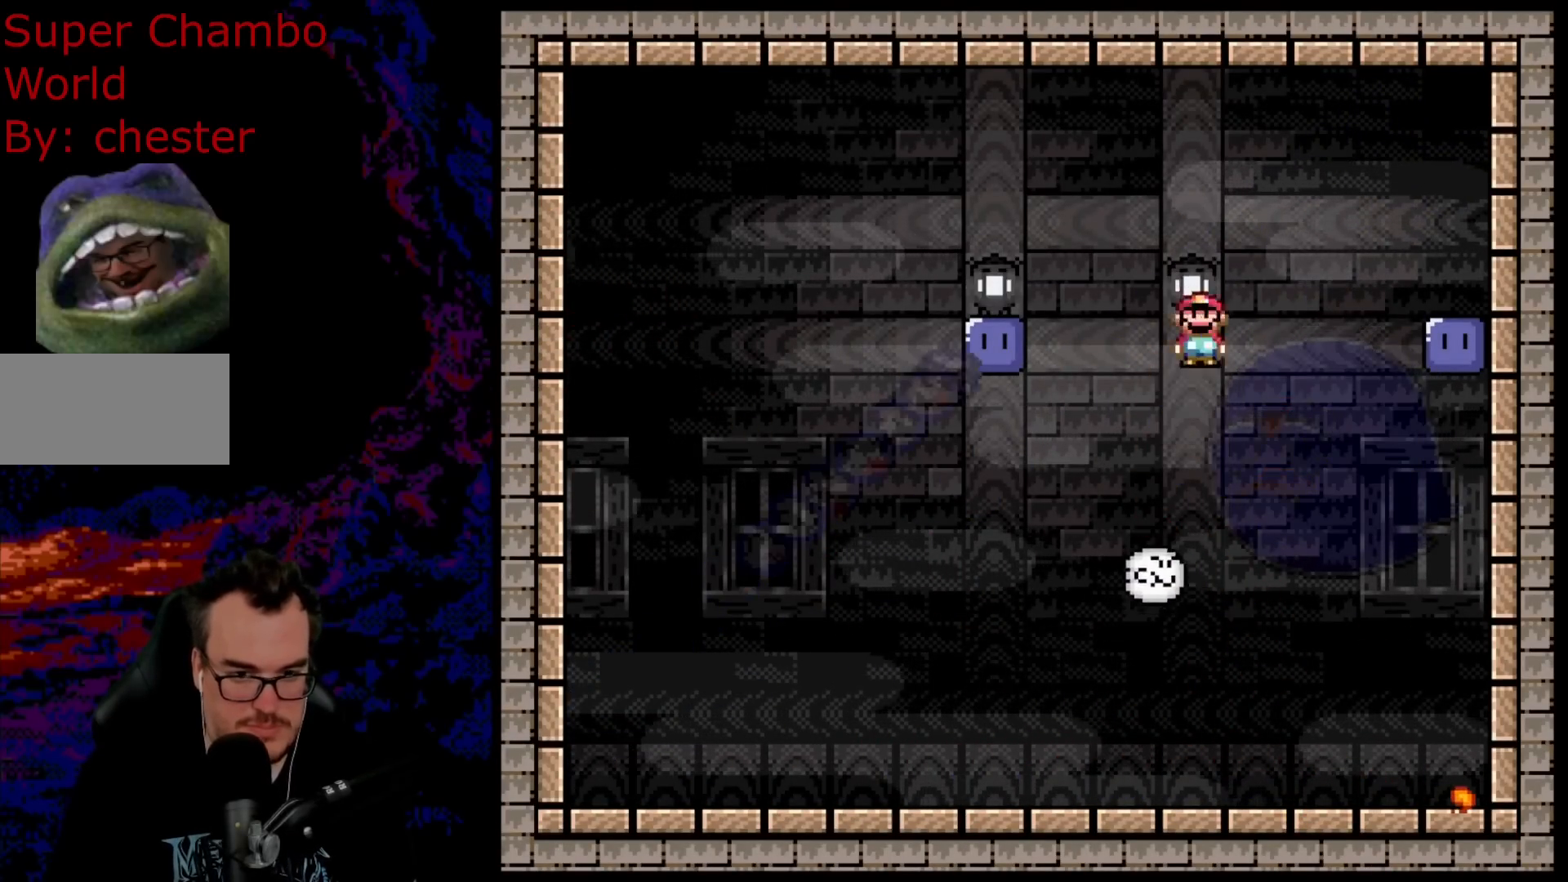
{"buttons": ["DPAD_RIGHT"], "events": [[483, "A", "up"], [500, "X", "up"]]}
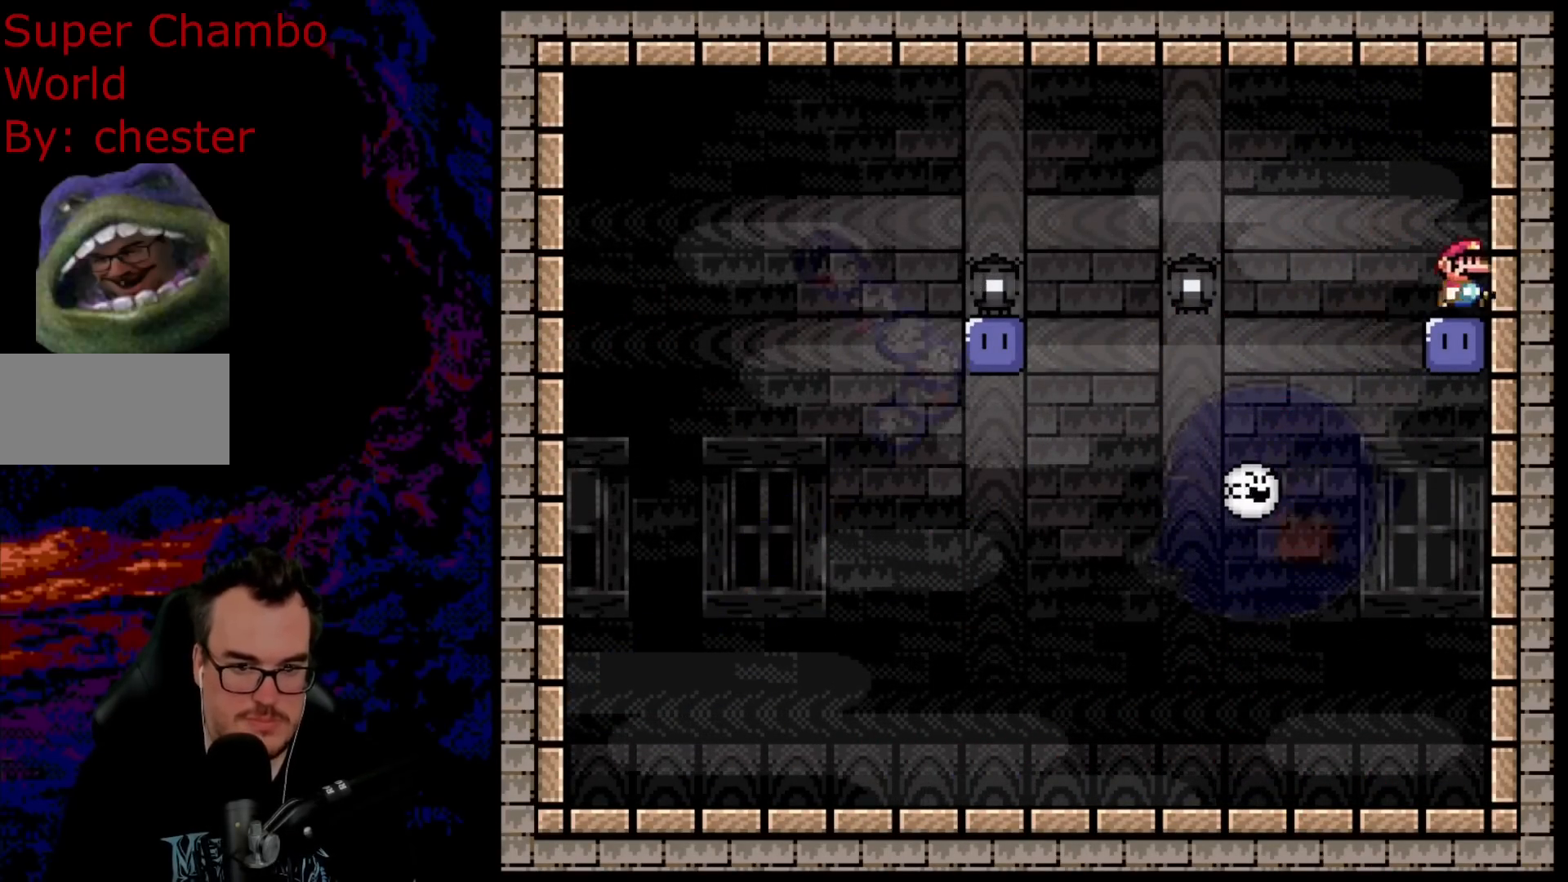
{"buttons": ["X", "DPAD_LEFT"], "events": [[67, "X", "down"], [117, "DPAD_RIGHT", "up"], [483, "DPAD_LEFT", "down"]]}
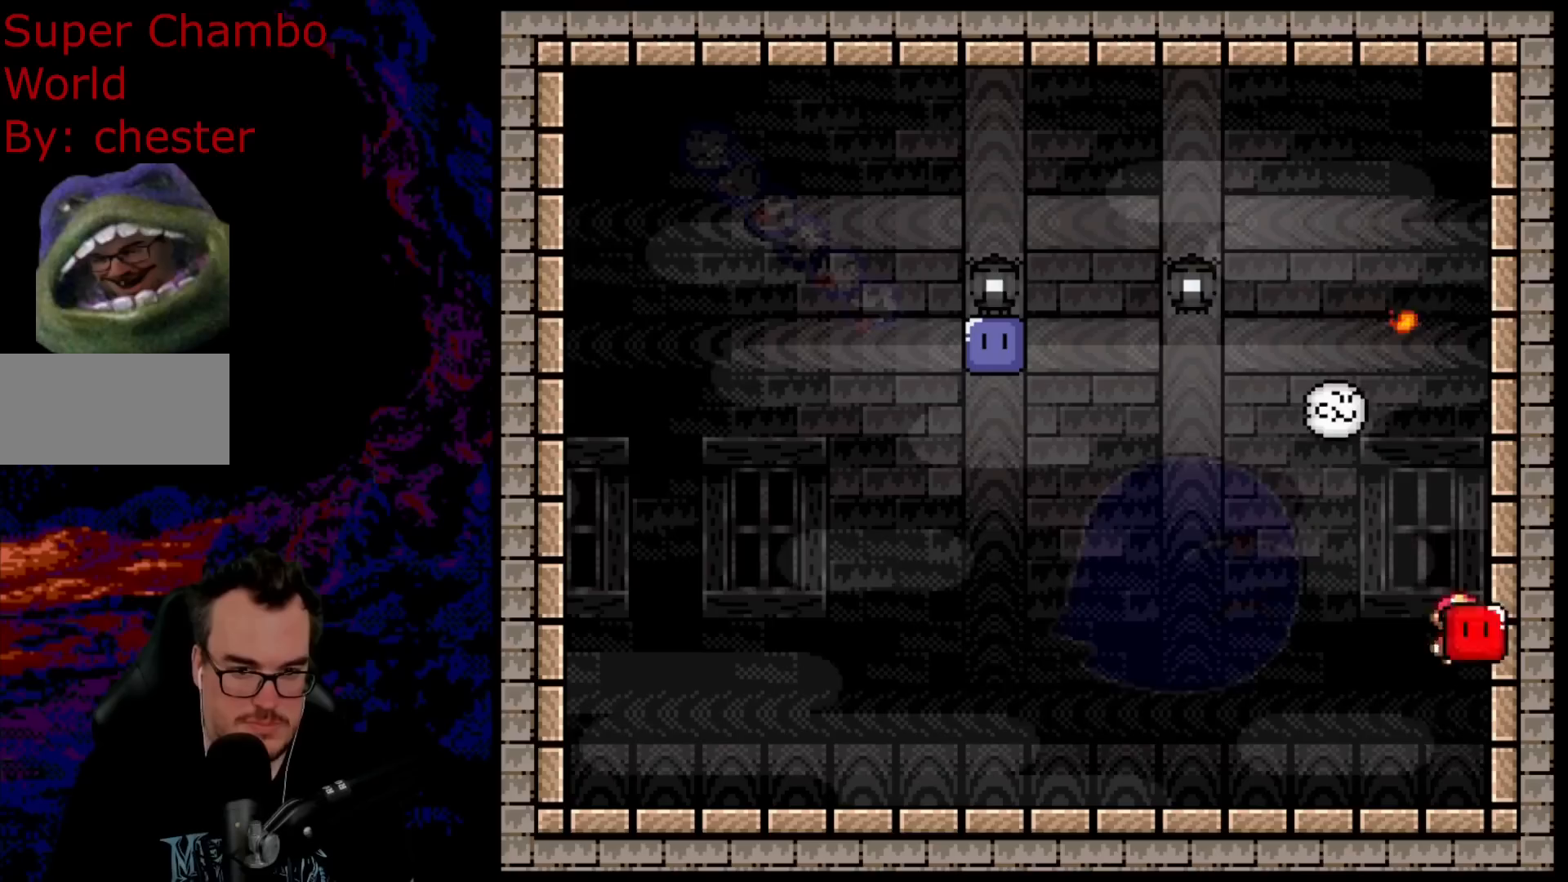
{"buttons": ["X", "DPAD_LEFT"], "events": []}
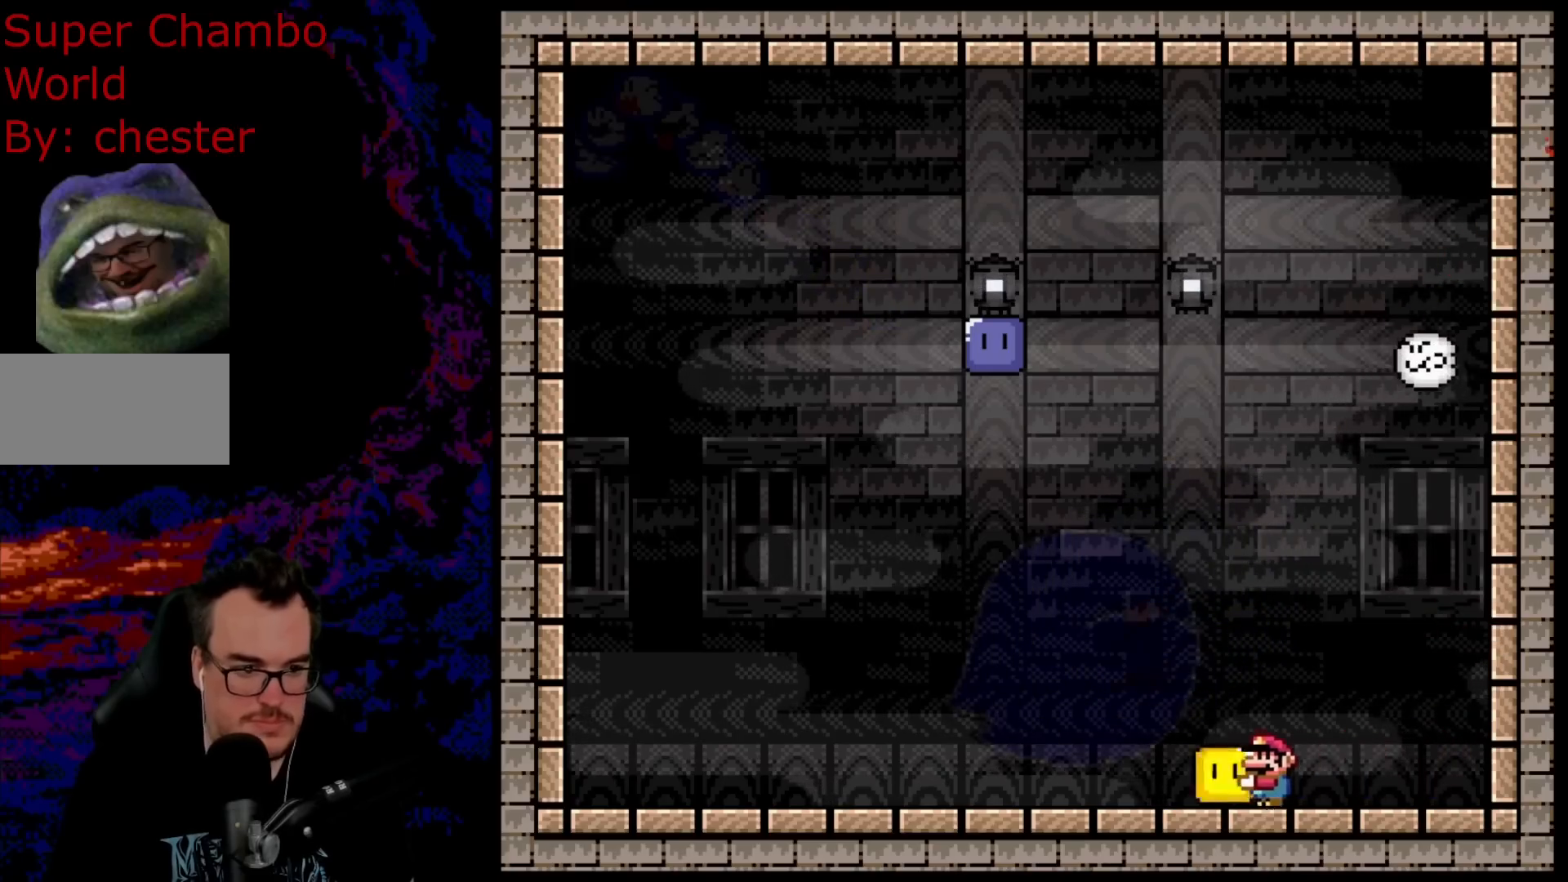
{"buttons": ["X", "DPAD_LEFT"], "events": []}
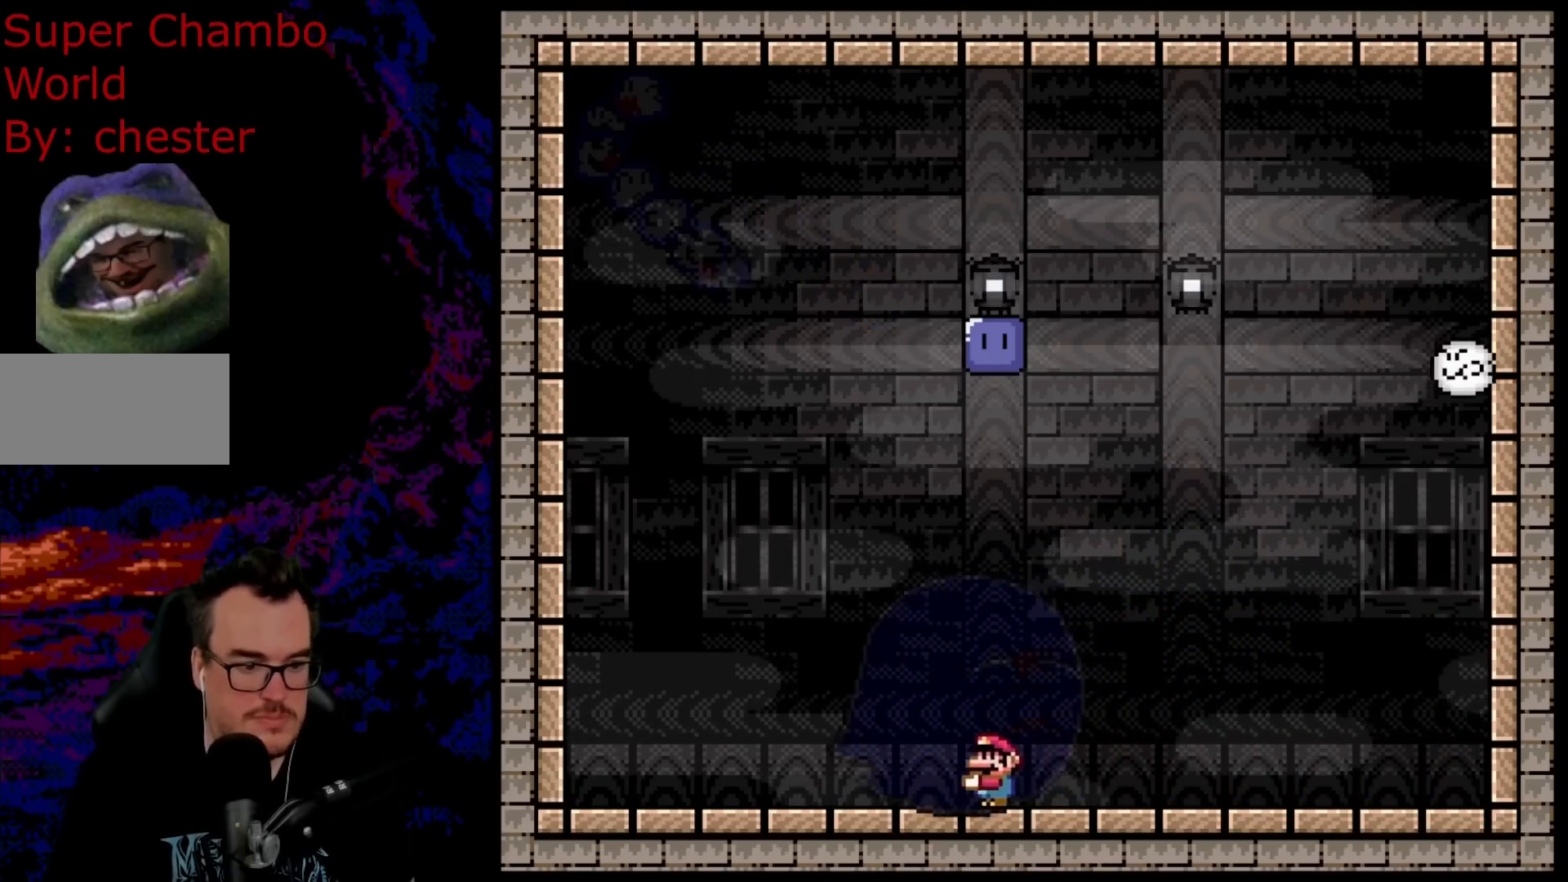
{"buttons": ["DPAD_DOWN"], "events": [[33, "DPAD_LEFT", "up"], [50, "DPAD_RIGHT", "down"], [183, "DPAD_RIGHT", "up"], [200, "DPAD_LEFT", "down"], [317, "DPAD_LEFT", "up"], [417, "DPAD_DOWN", "down"], [483, "X", "up"]]}
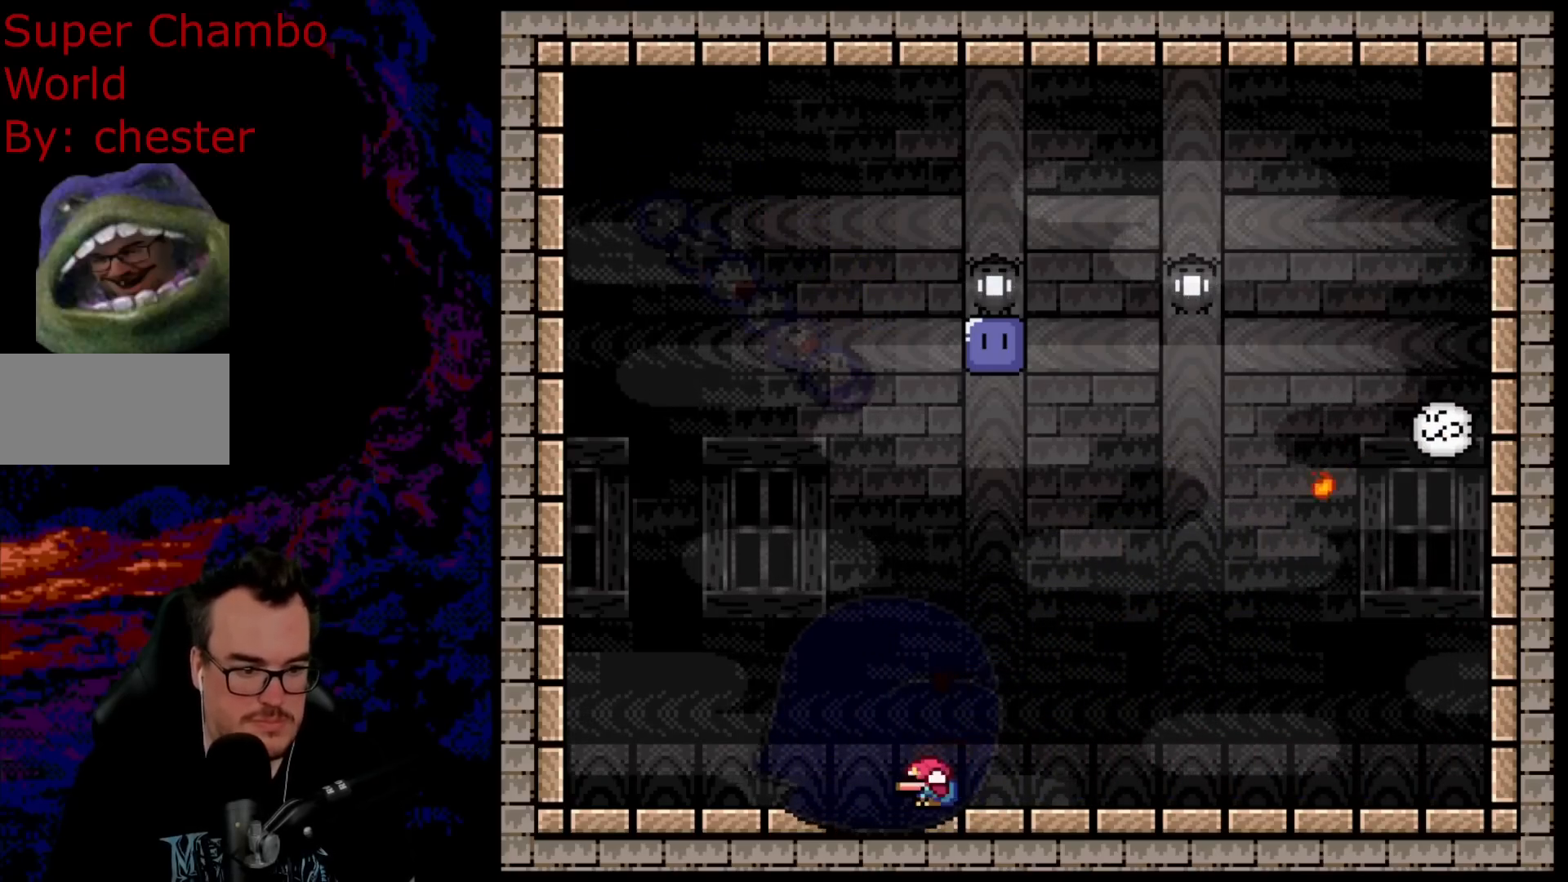
{"buttons": ["X", "DPAD_RIGHT"], "events": [[33, "DPAD_RIGHT", "down"], [83, "DPAD_DOWN", "up"], [350, "X", "down"]]}
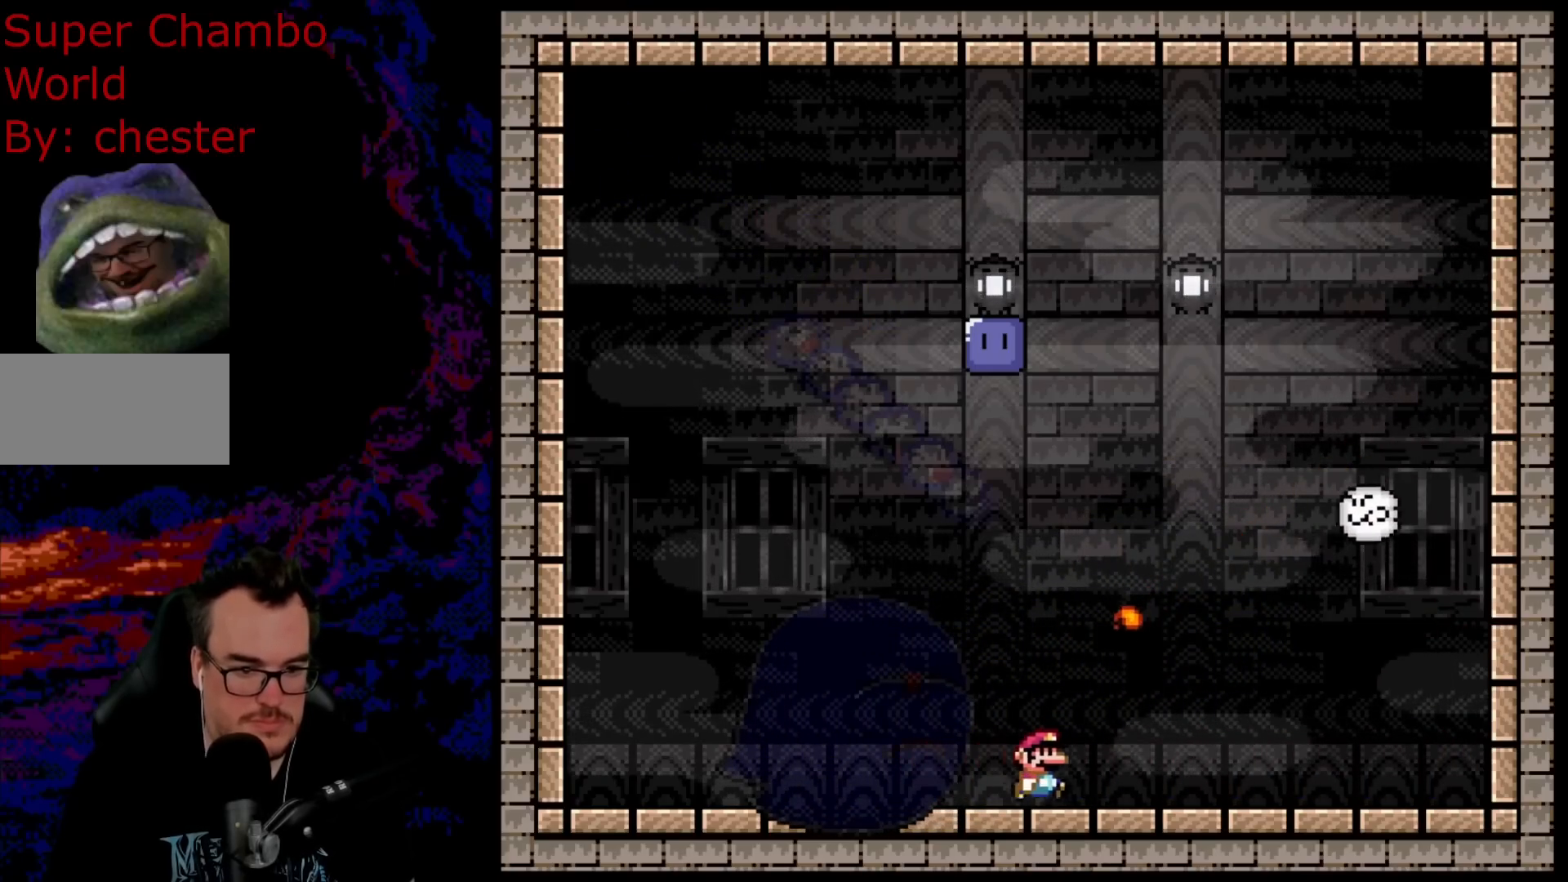
{"buttons": ["X", "DPAD_RIGHT"], "events": [[167, "A", "down"], [217, "DPAD_DOWN", "down"], [217, "DPAD_RIGHT", "up"], [233, "DPAD_DOWN", "up"], [233, "DPAD_LEFT", "down"], [350, "DPAD_LEFT", "up"], [383, "DPAD_RIGHT", "down"], [433, "A", "up"], [483, "X", "up"], [500, "X", "down"]]}
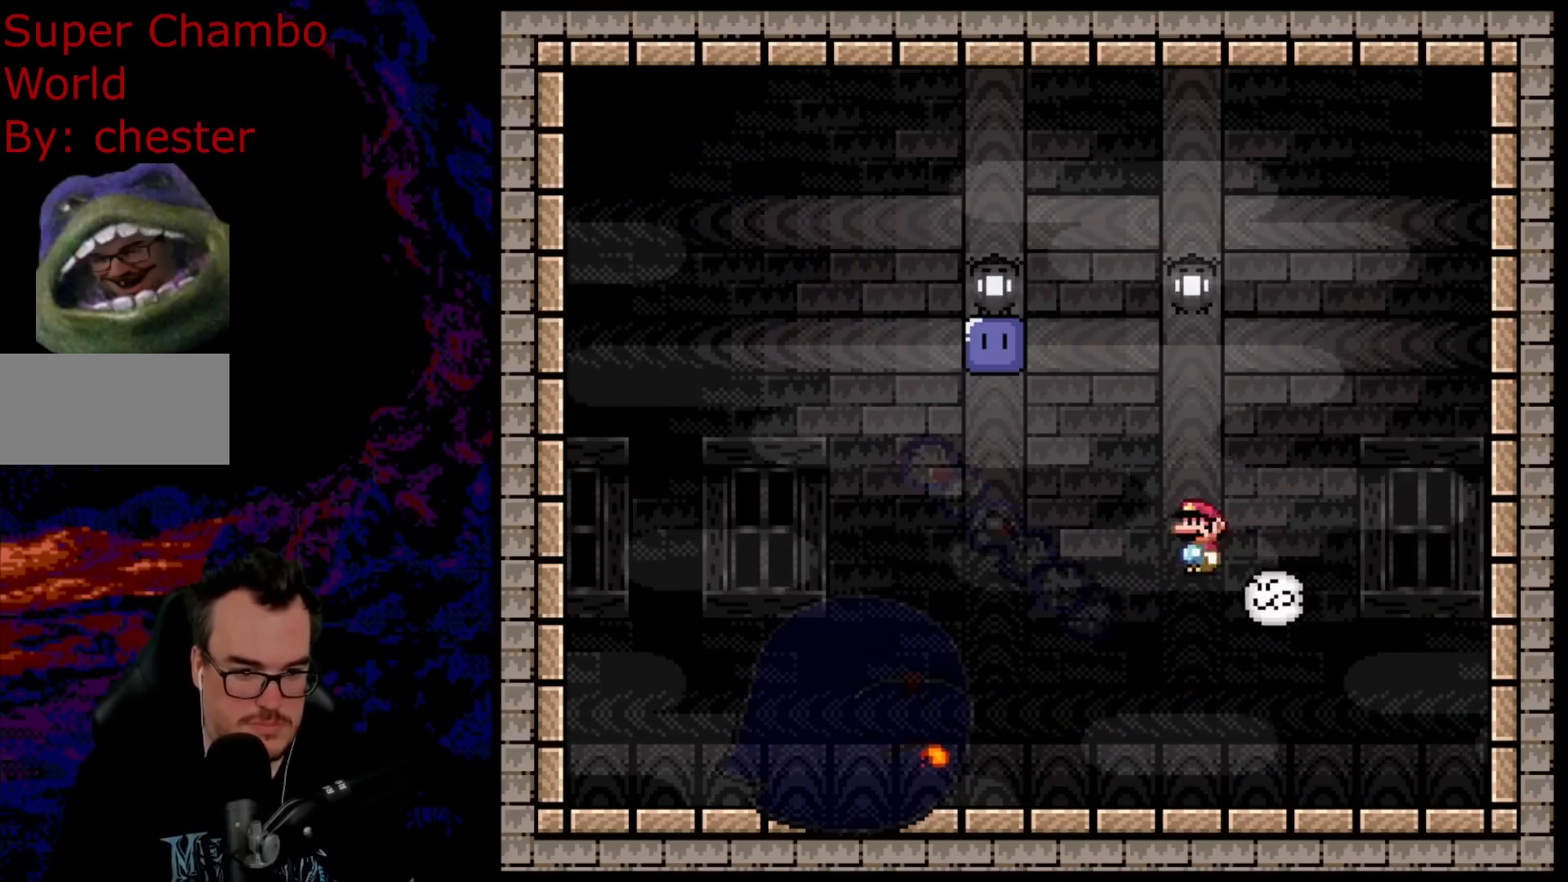
{"buttons": ["A", "X", "DPAD_LEFT"], "events": [[83, "A", "down"], [383, "DPAD_DOWN", "down"], [400, "DPAD_DOWN", "up"], [400, "DPAD_LEFT", "down"], [400, "DPAD_RIGHT", "up"]]}
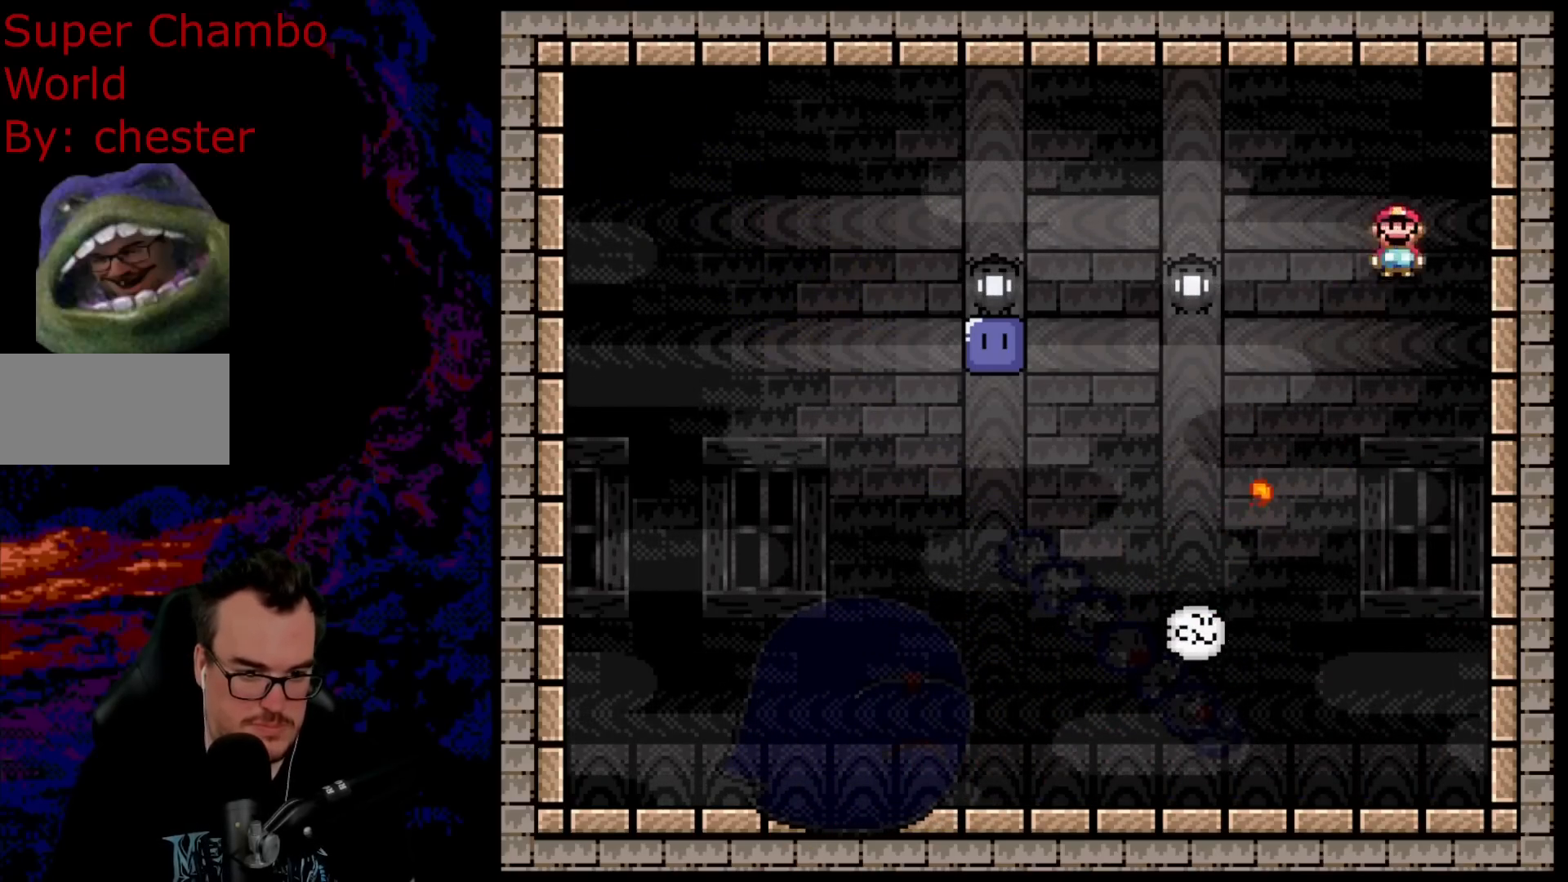
{"buttons": ["DPAD_RIGHT"], "events": [[67, "DPAD_LEFT", "up"], [133, "DPAD_RIGHT", "down"], [233, "A", "up"], [350, "DPAD_LEFT", "down"], [350, "DPAD_RIGHT", "up"], [433, "DPAD_DOWN", "down"], [450, "DPAD_LEFT", "up"], [450, "DPAD_RIGHT", "down"], [467, "DPAD_DOWN", "up"], [500, "X", "up"]]}
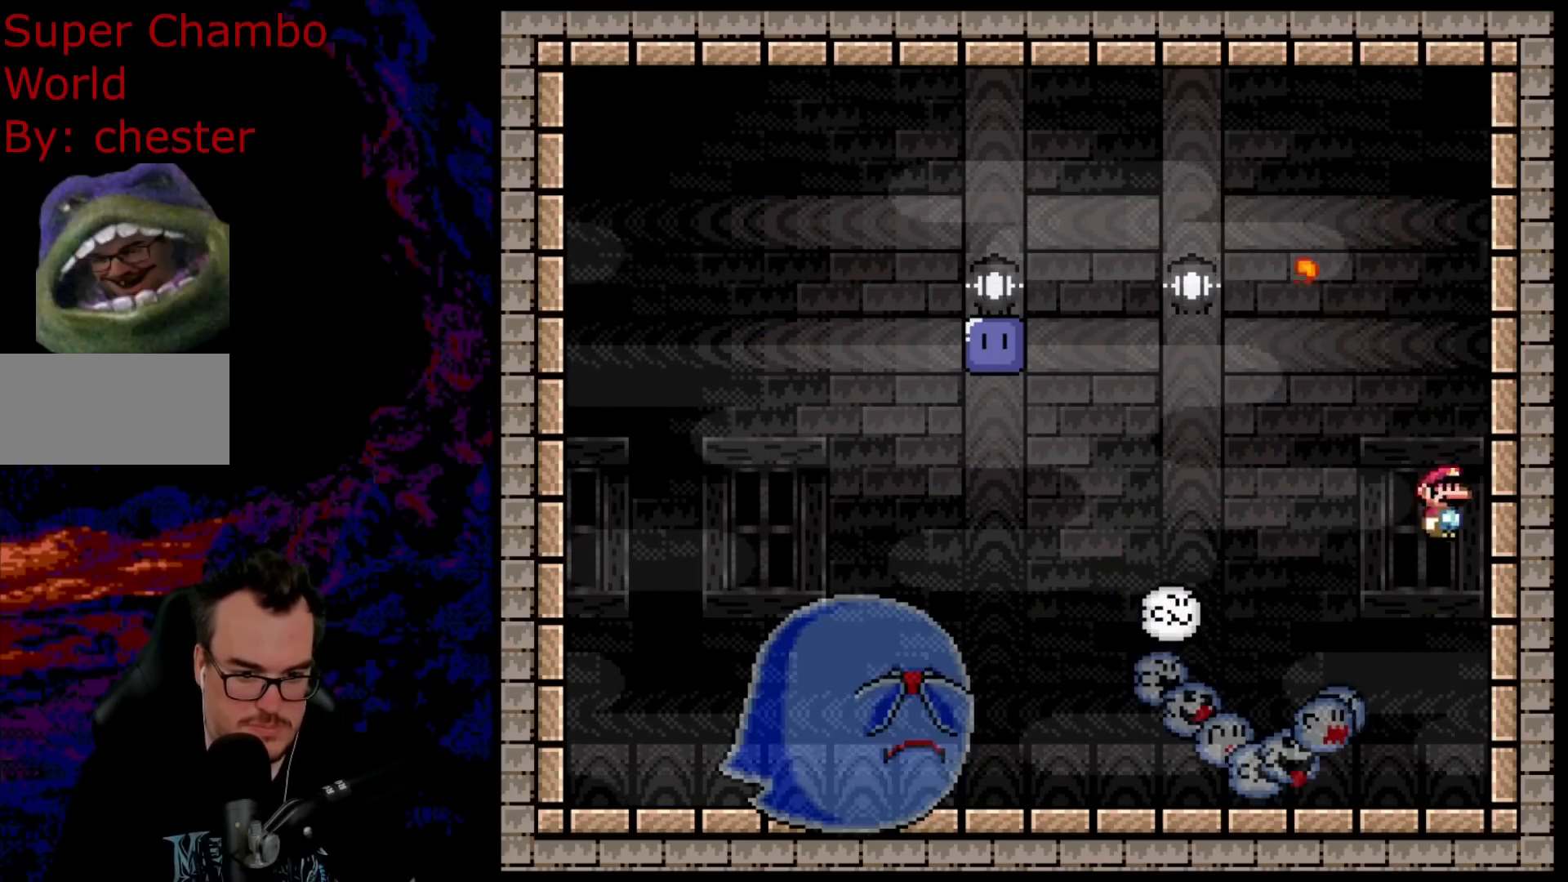
{"buttons": ["X"], "events": [[17, "X", "down"], [183, "DPAD_RIGHT", "up"], [367, "DPAD_LEFT", "down"], [433, "DPAD_LEFT", "up"]]}
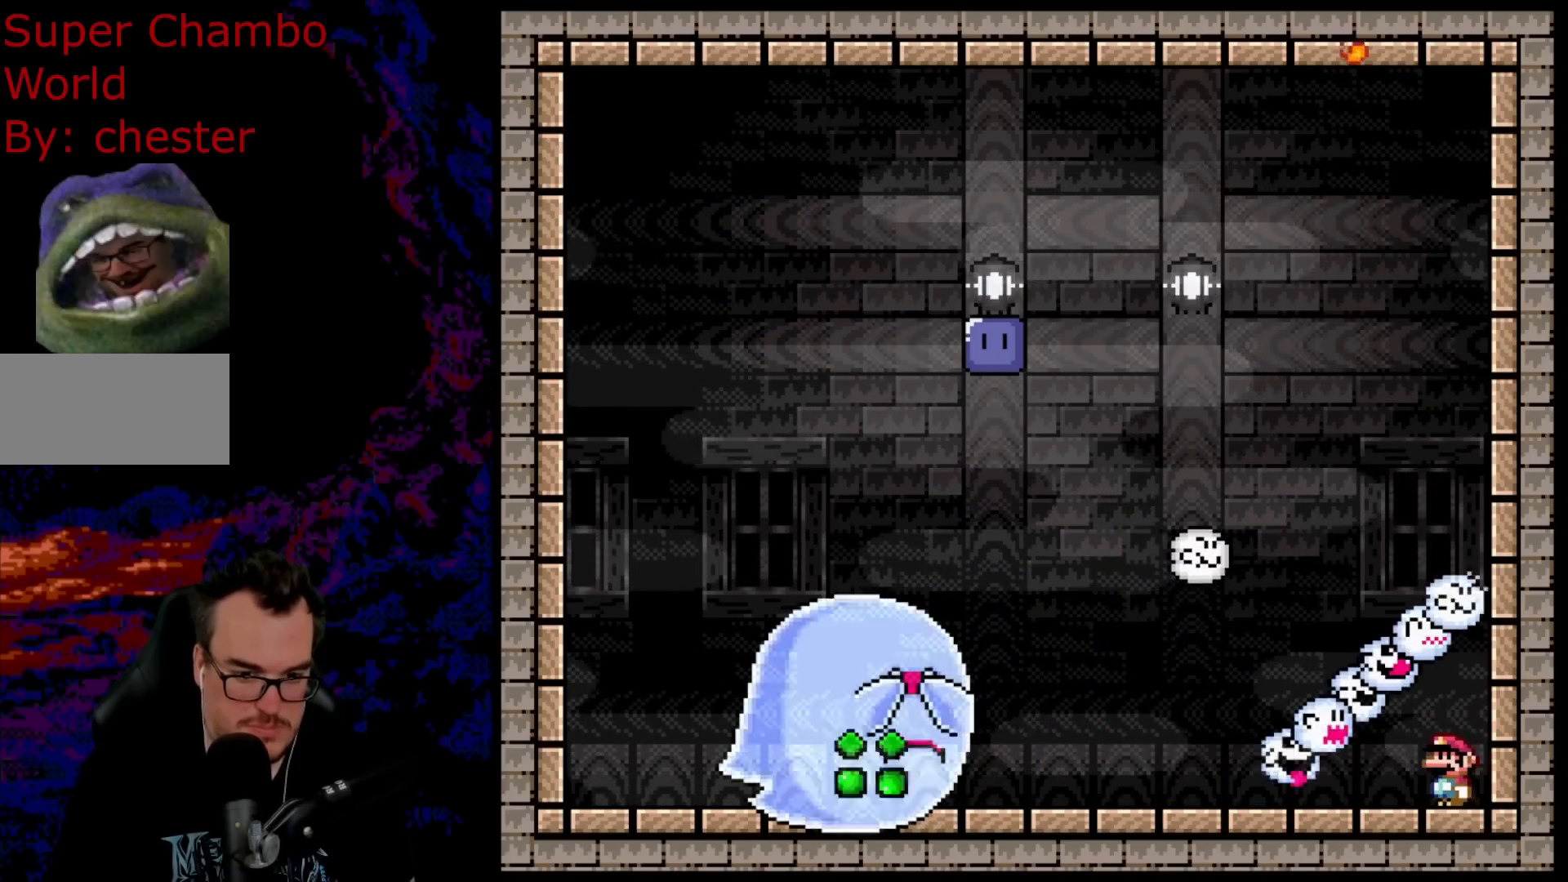
{"buttons": ["X", "DPAD_LEFT"], "events": [[167, "DPAD_LEFT", "down"]]}
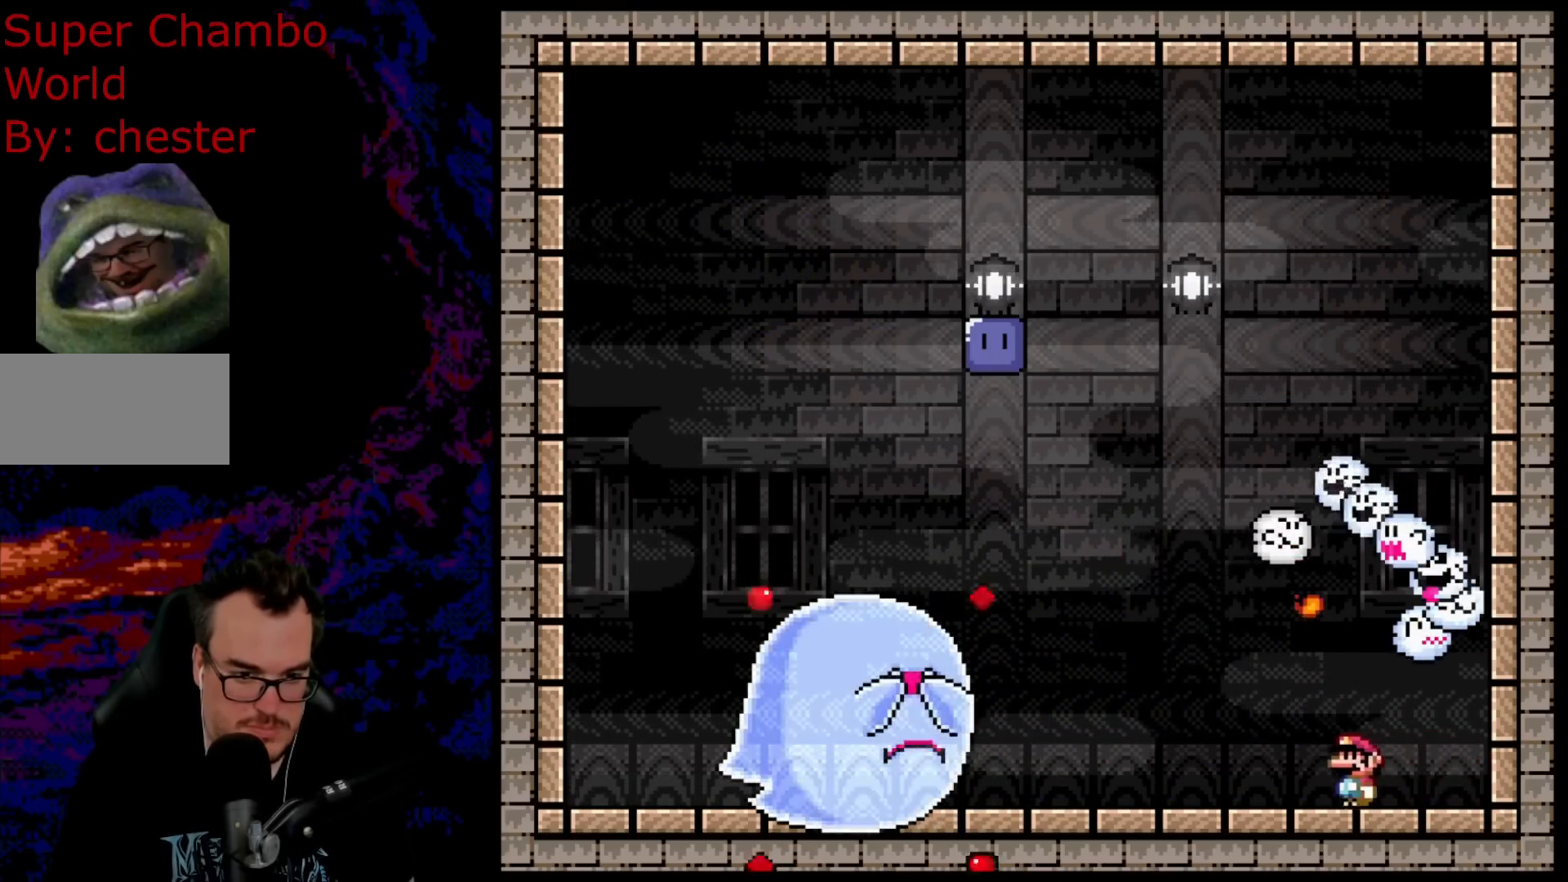
{"buttons": ["X"], "events": [[333, "DPAD_LEFT", "up"], [383, "DPAD_RIGHT", "down"], [483, "DPAD_RIGHT", "up"]]}
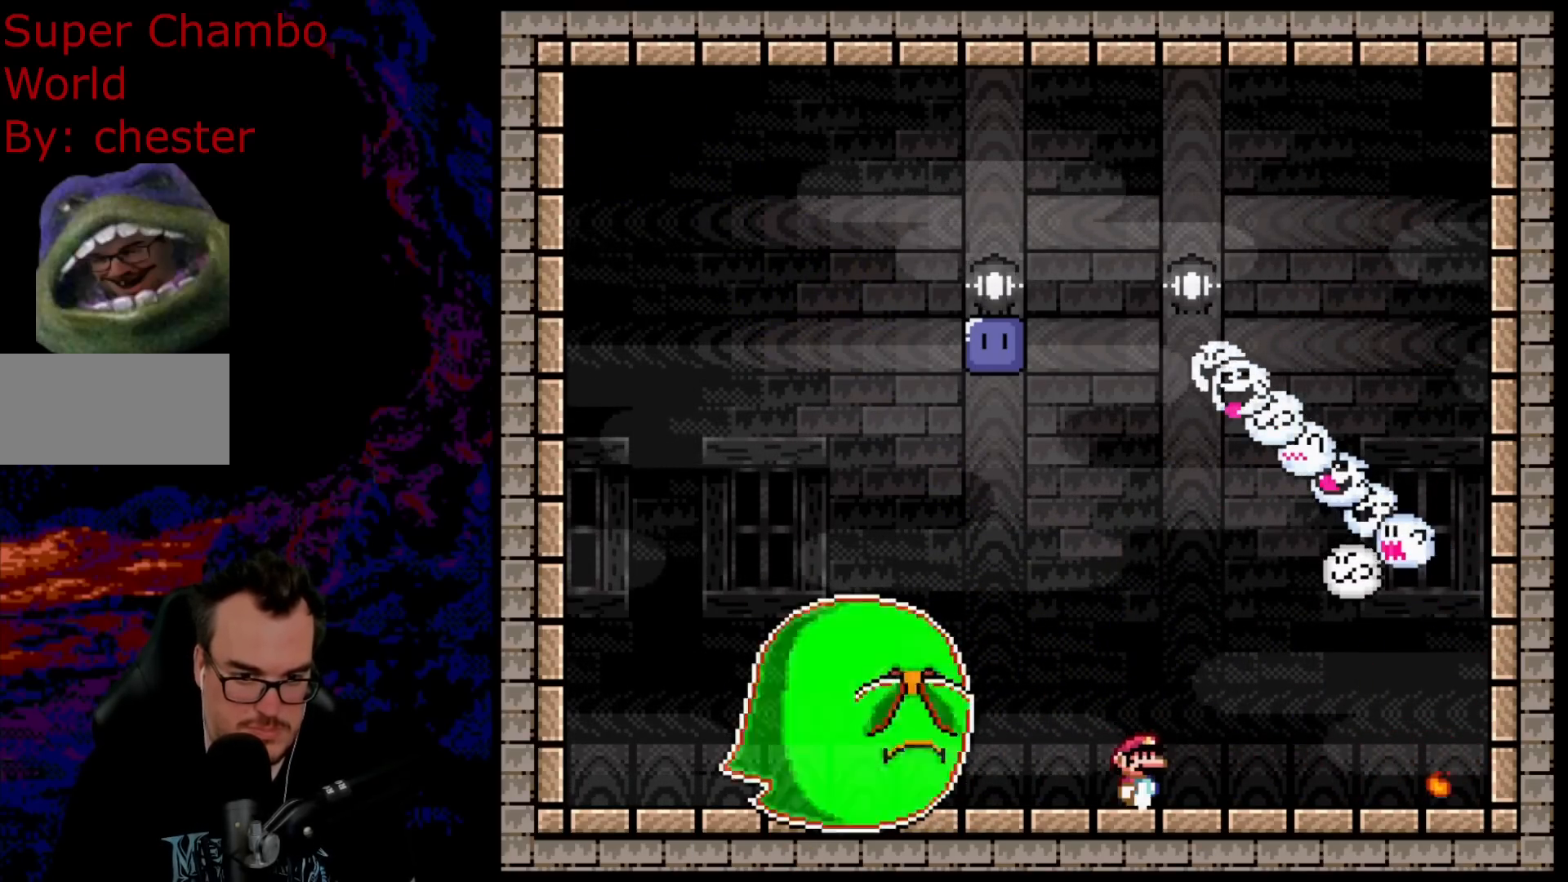
{"buttons": ["X", "DPAD_LEFT"], "events": [[450, "DPAD_LEFT", "down"]]}
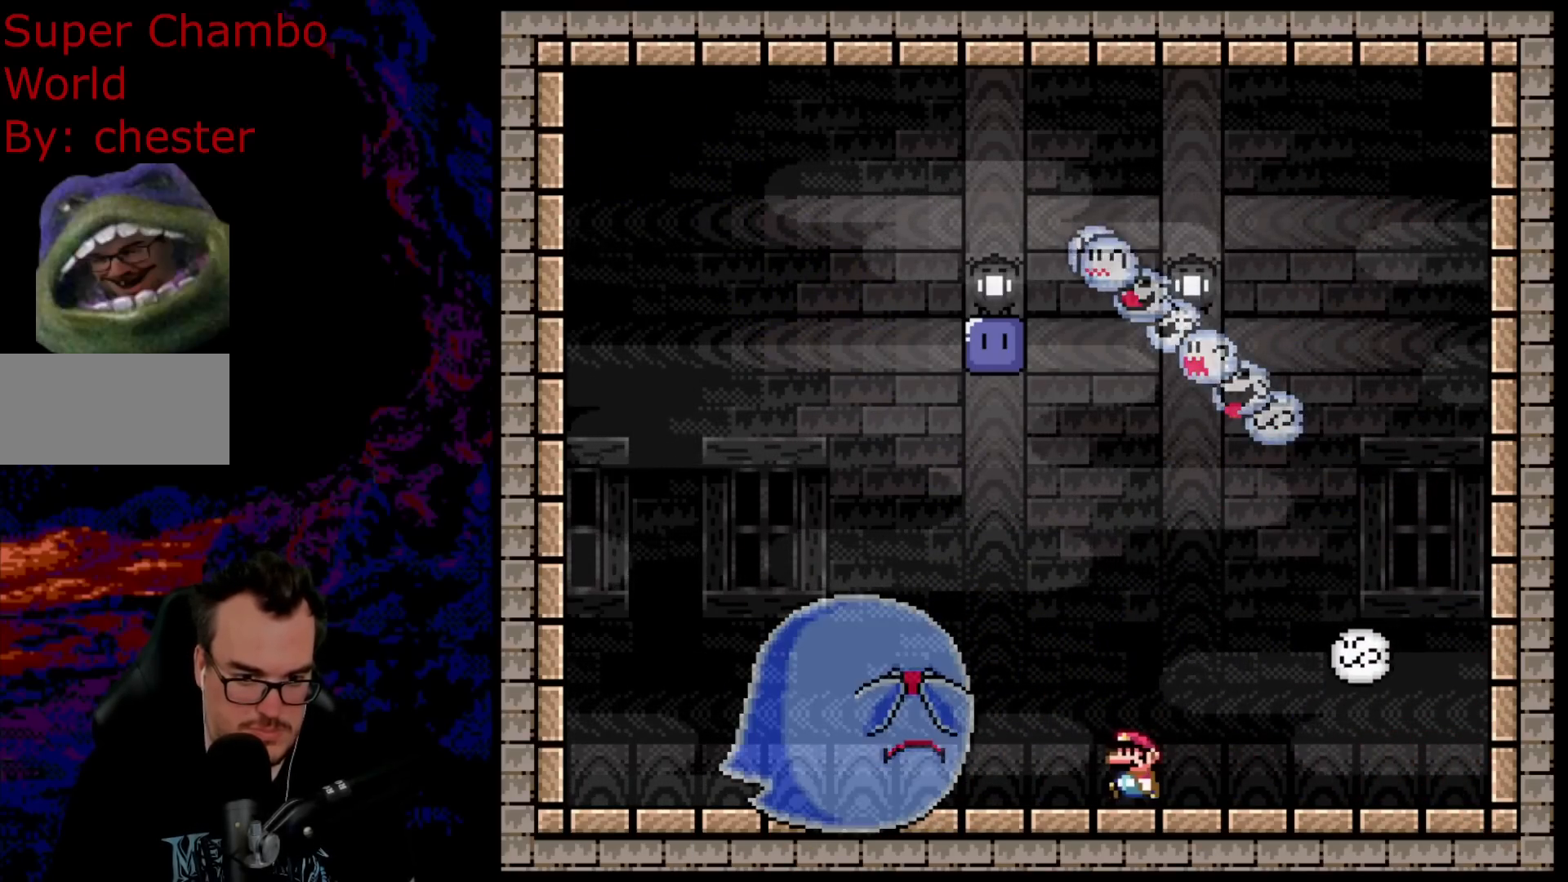
{"buttons": ["X"], "events": [[83, "DPAD_LEFT", "up"]]}
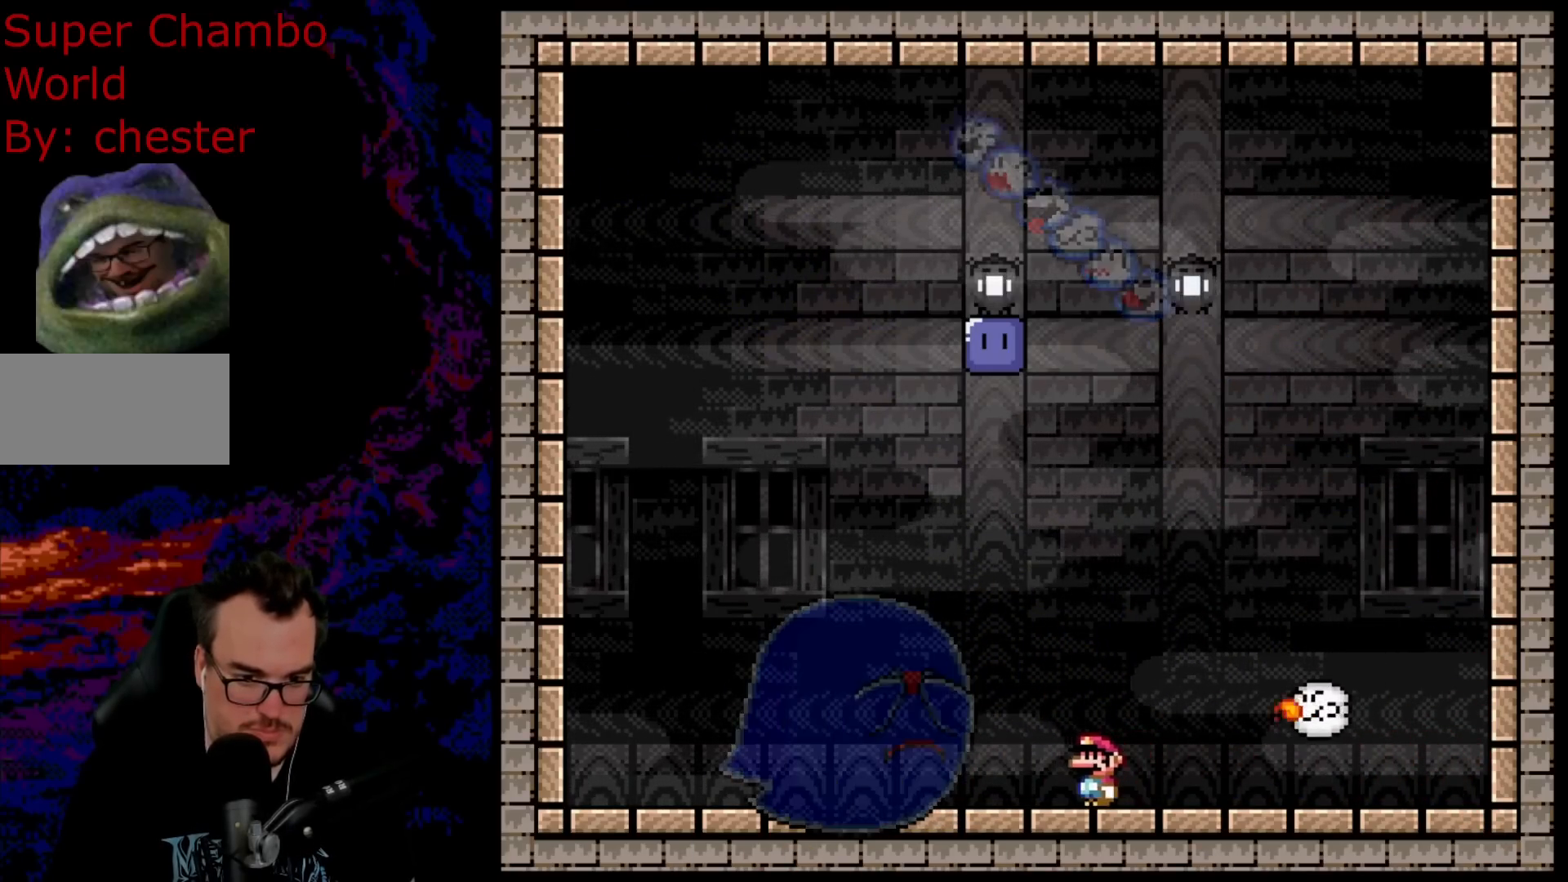
{"buttons": ["X", "DPAD_LEFT"], "events": [[67, "A", "down"], [100, "DPAD_RIGHT", "down"], [317, "A", "up"], [367, "X", "up"], [383, "X", "down"], [400, "DPAD_DOWN", "down"], [400, "DPAD_RIGHT", "up"], [417, "DPAD_DOWN", "up"], [417, "DPAD_LEFT", "down"]]}
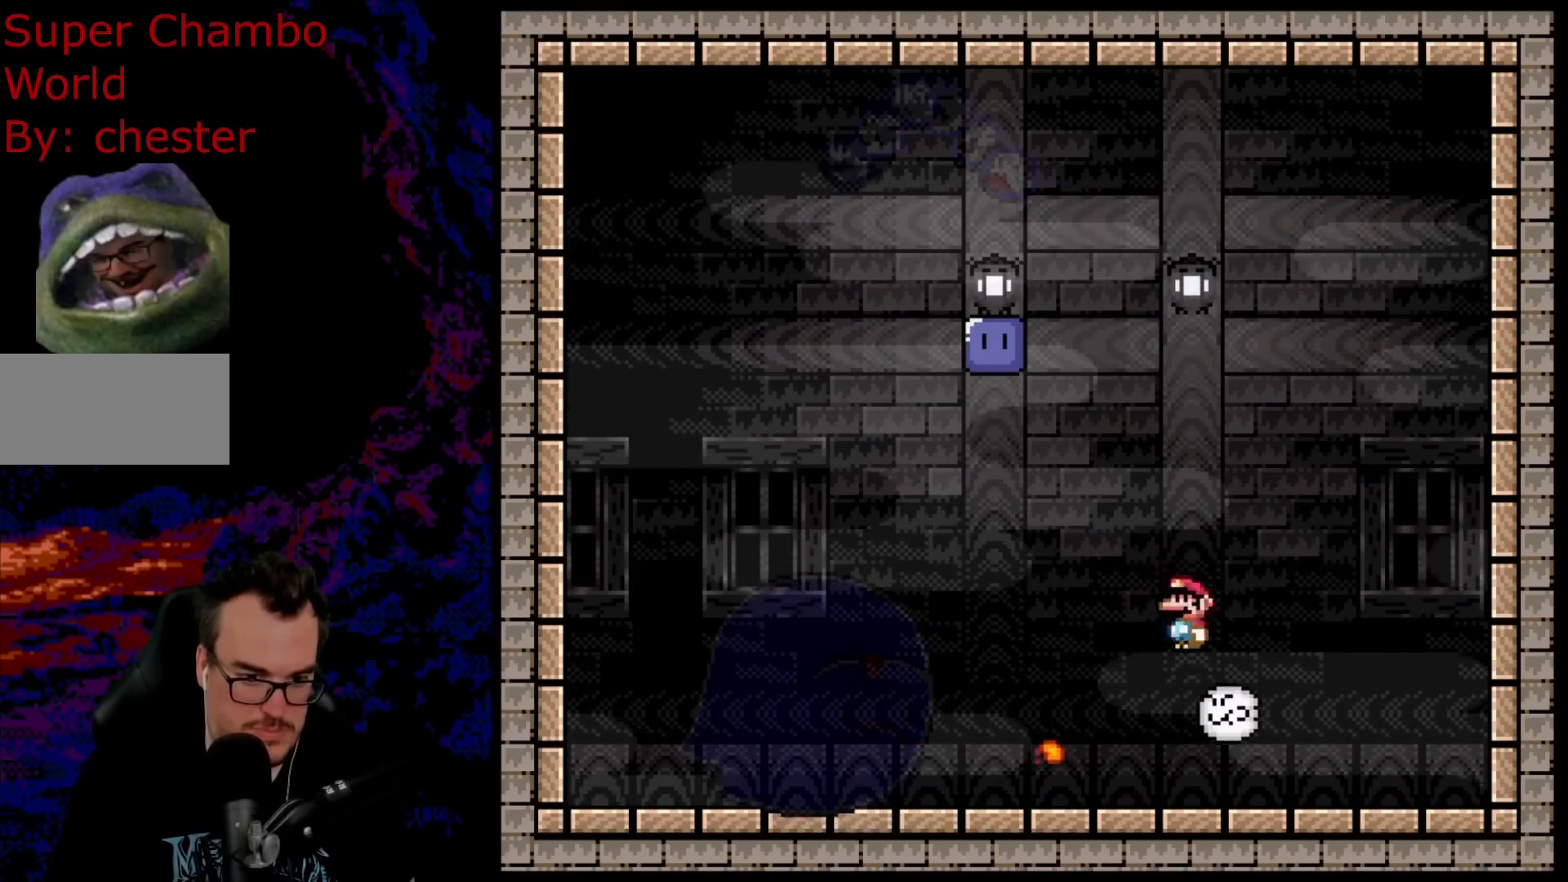
{"buttons": ["A", "X", "DPAD_RIGHT"], "events": [[17, "A", "down"], [117, "A", "up"], [133, "DPAD_LEFT", "up"], [433, "A", "down"], [450, "DPAD_RIGHT", "down"]]}
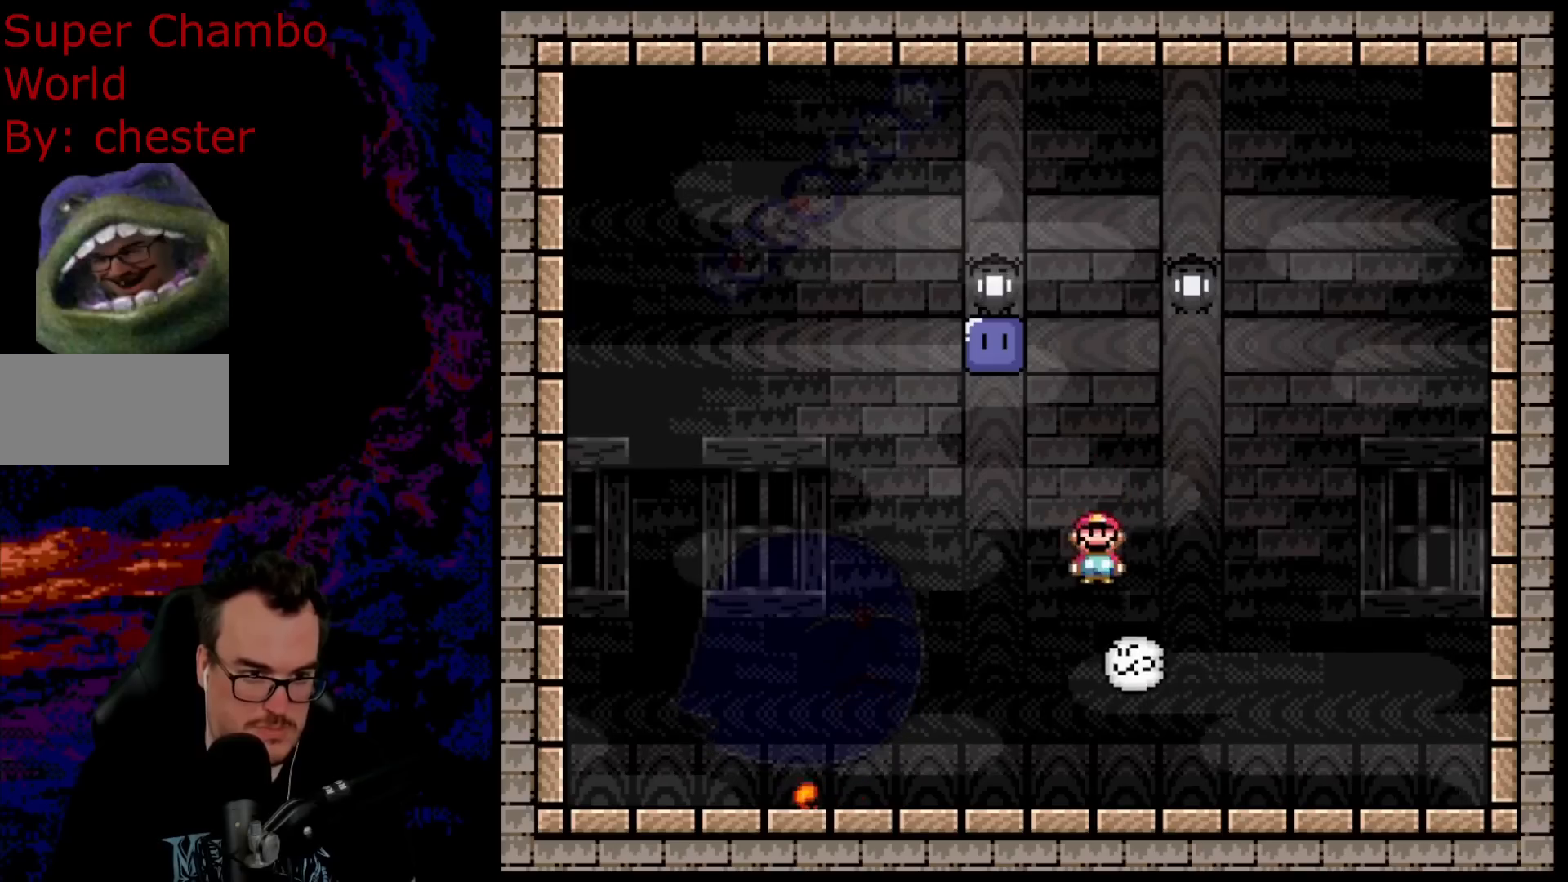
{"buttons": ["A", "X", "DPAD_LEFT"], "events": [[67, "DPAD_RIGHT", "up"], [183, "DPAD_LEFT", "down"], [350, "DPAD_LEFT", "up"], [500, "DPAD_LEFT", "down"]]}
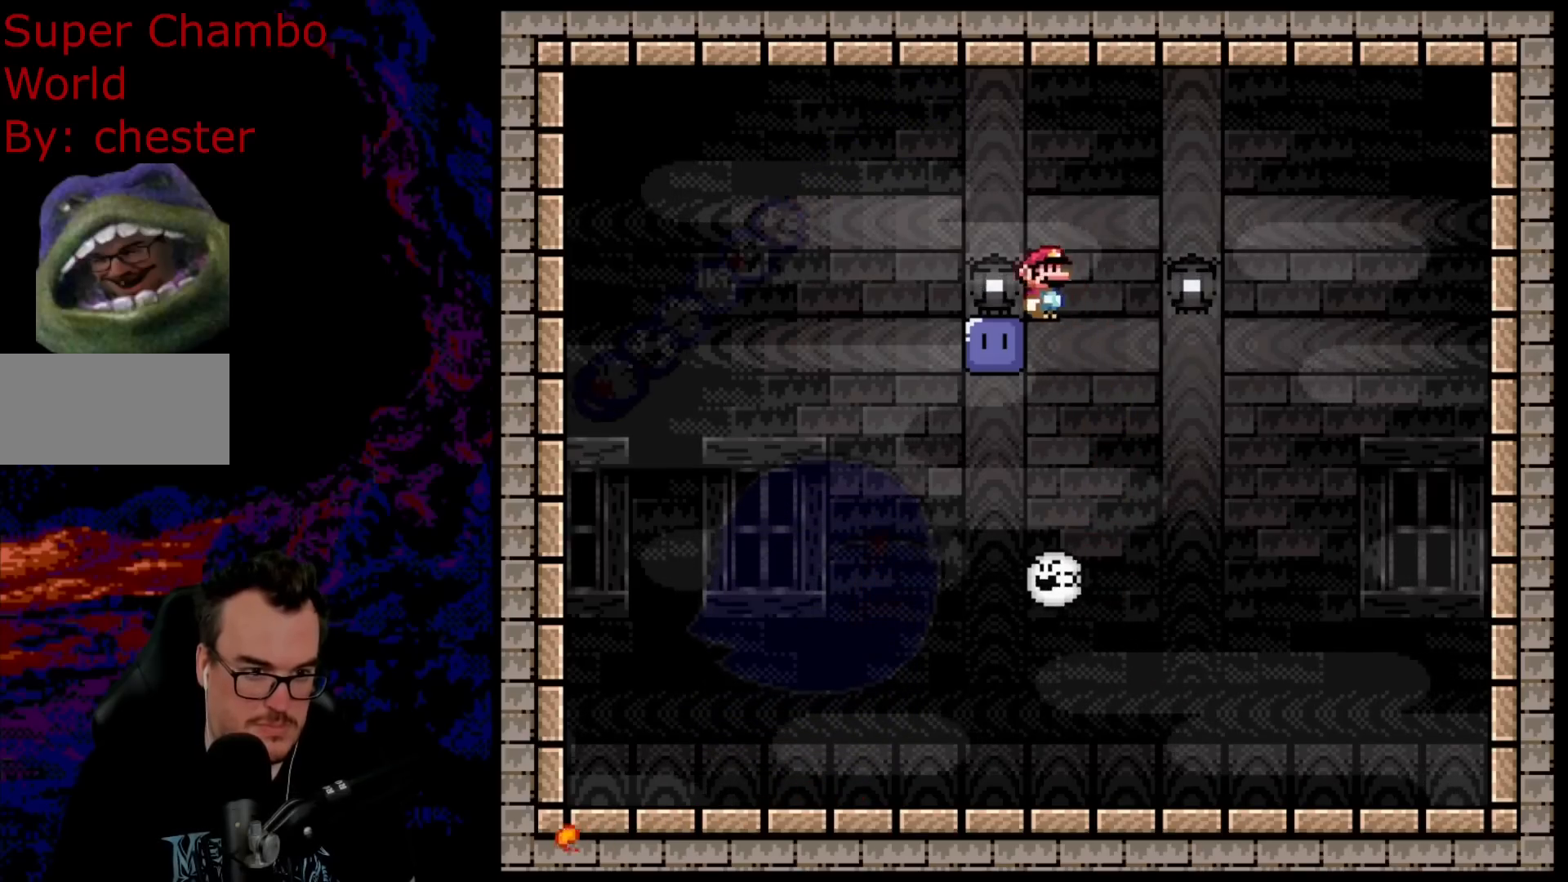
{"buttons": ["B", "Y", "DPAD_RIGHT"], "events": [[100, "DPAD_LEFT", "up"], [167, "A", "up"], [167, "DPAD_RIGHT", "down"], [167, "X", "up"], [250, "B", "down"], [250, "Y", "down"]]}